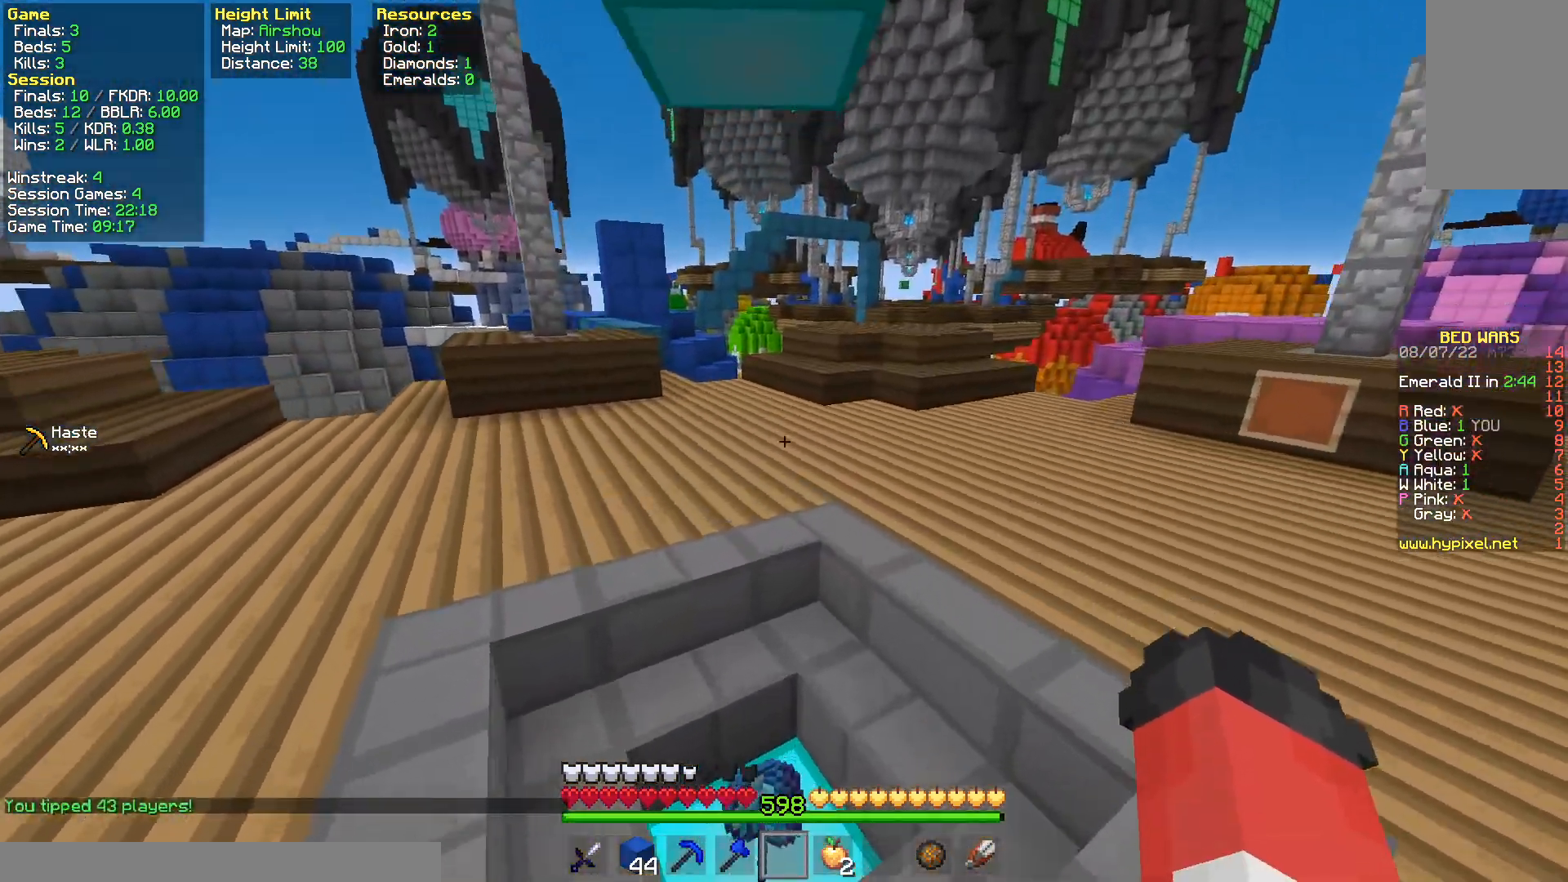
Gameplay with keyboard and mouse; each line is a JSON object with the keys and mouse buttons held at the frame after it. "events" lists presses ("down") and releases ("up") of "a", "d", "s", "space", "w", "mouse_left" and "mouse_right" between this image and that frame as [ms after this image, input, new state], when the widget could be followed in between. "mouse_left", "mouse_right" = the "left", "right" buttons of the "mouse" list. No other keys are recorded. Fast repeated clicks can show as one long hold. Mouse movement is not recorded.
{"keys": [], "mouse": [], "events": [[167, "w", "up"]]}
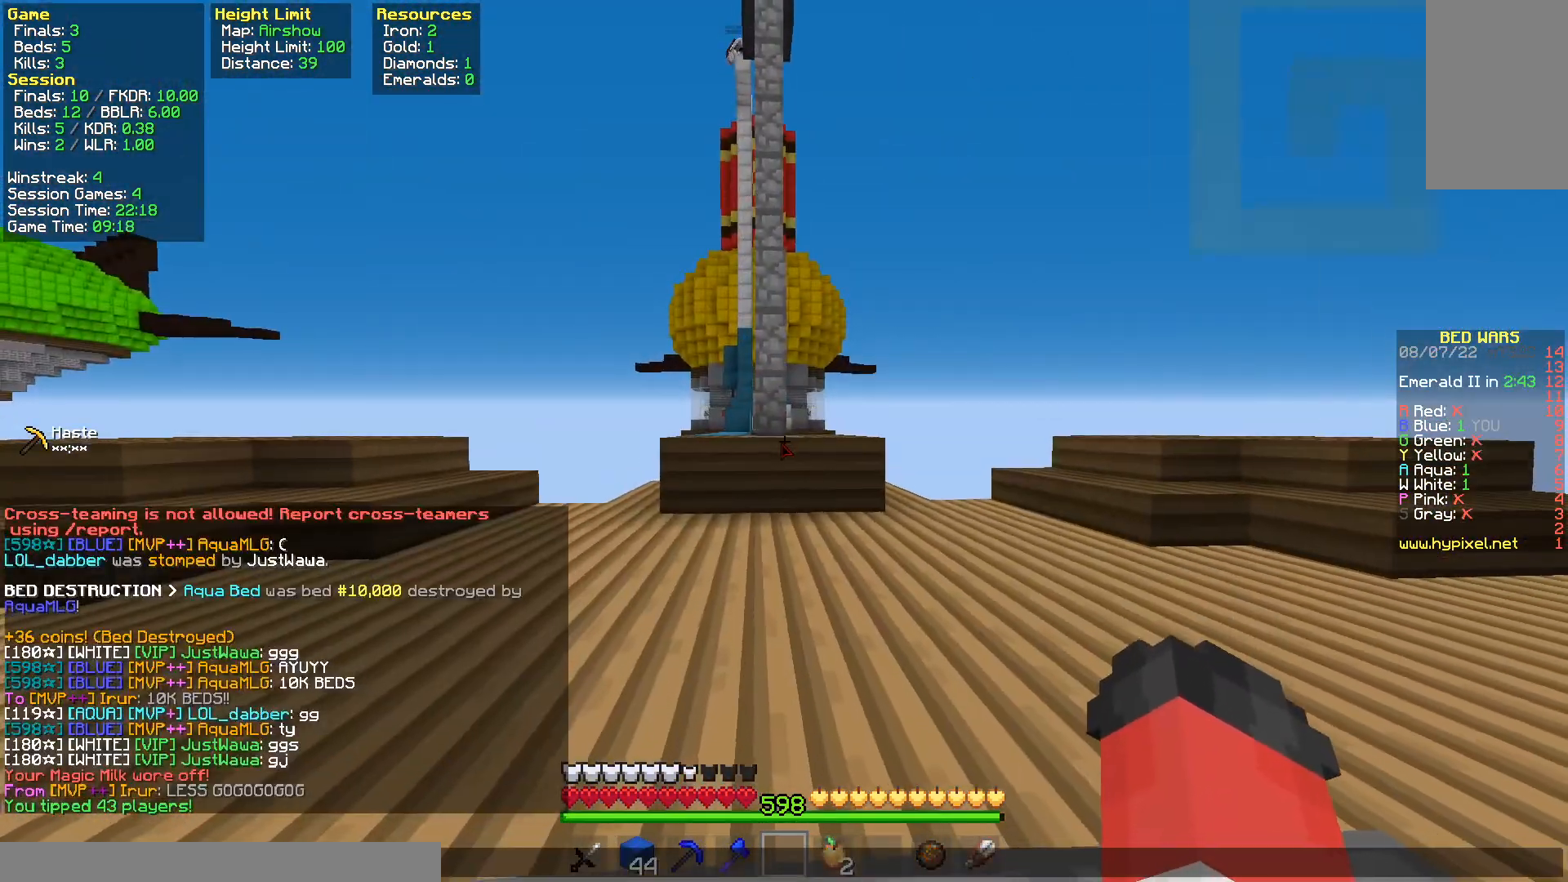
{"keys": [], "mouse": [], "events": [[100, "mouse_left", "down"], [183, "mouse_left", "up"], [250, "w", "down"], [367, "space", "down"], [467, "w", "up"], [500, "space", "up"]]}
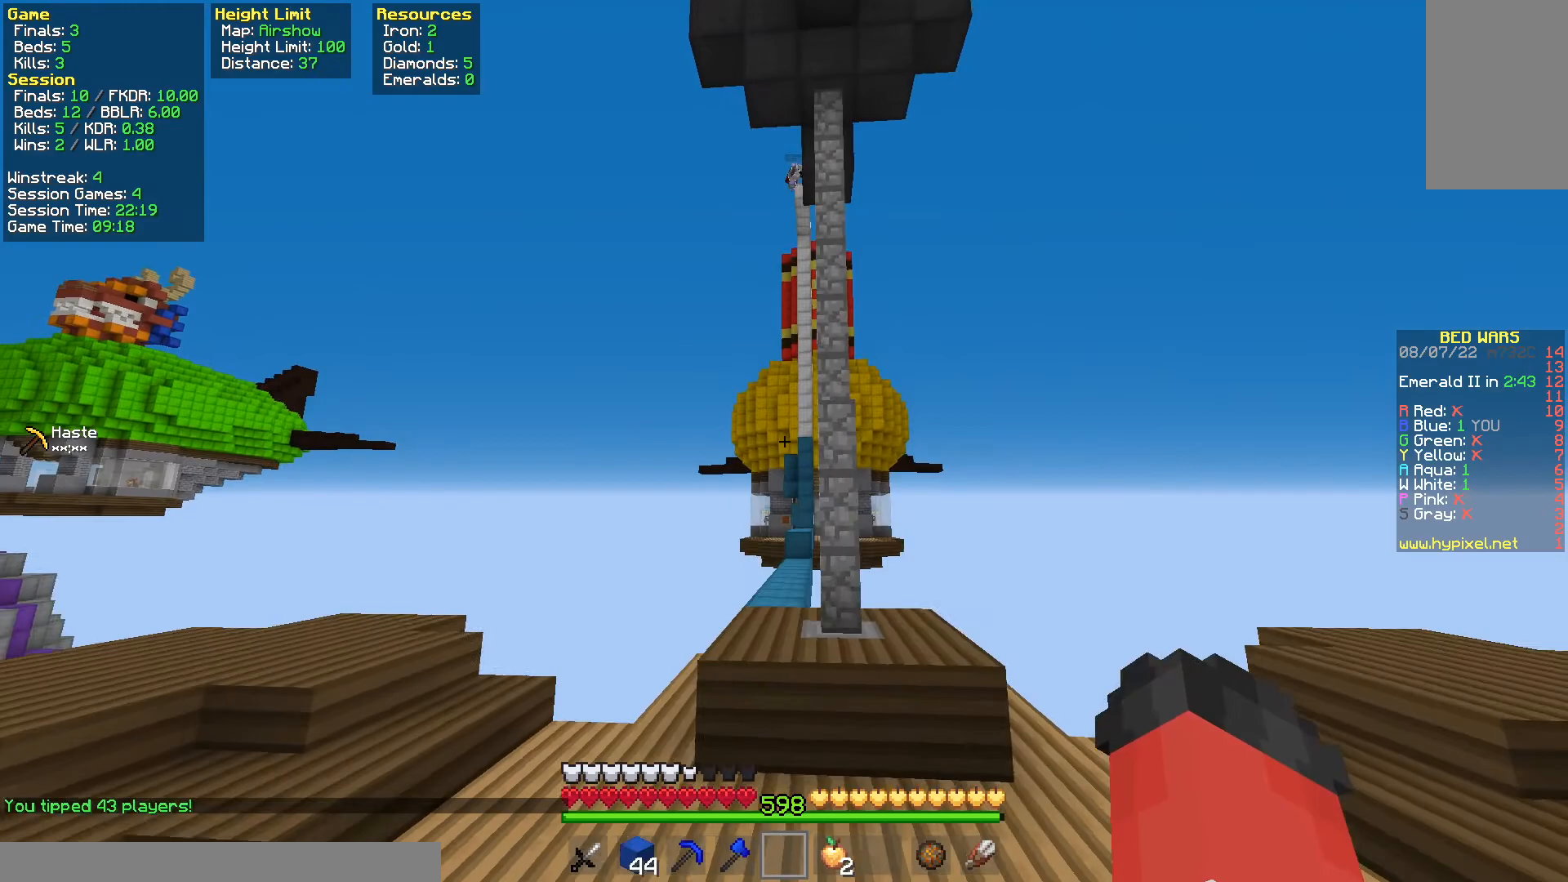
{"keys": [], "mouse": [], "events": []}
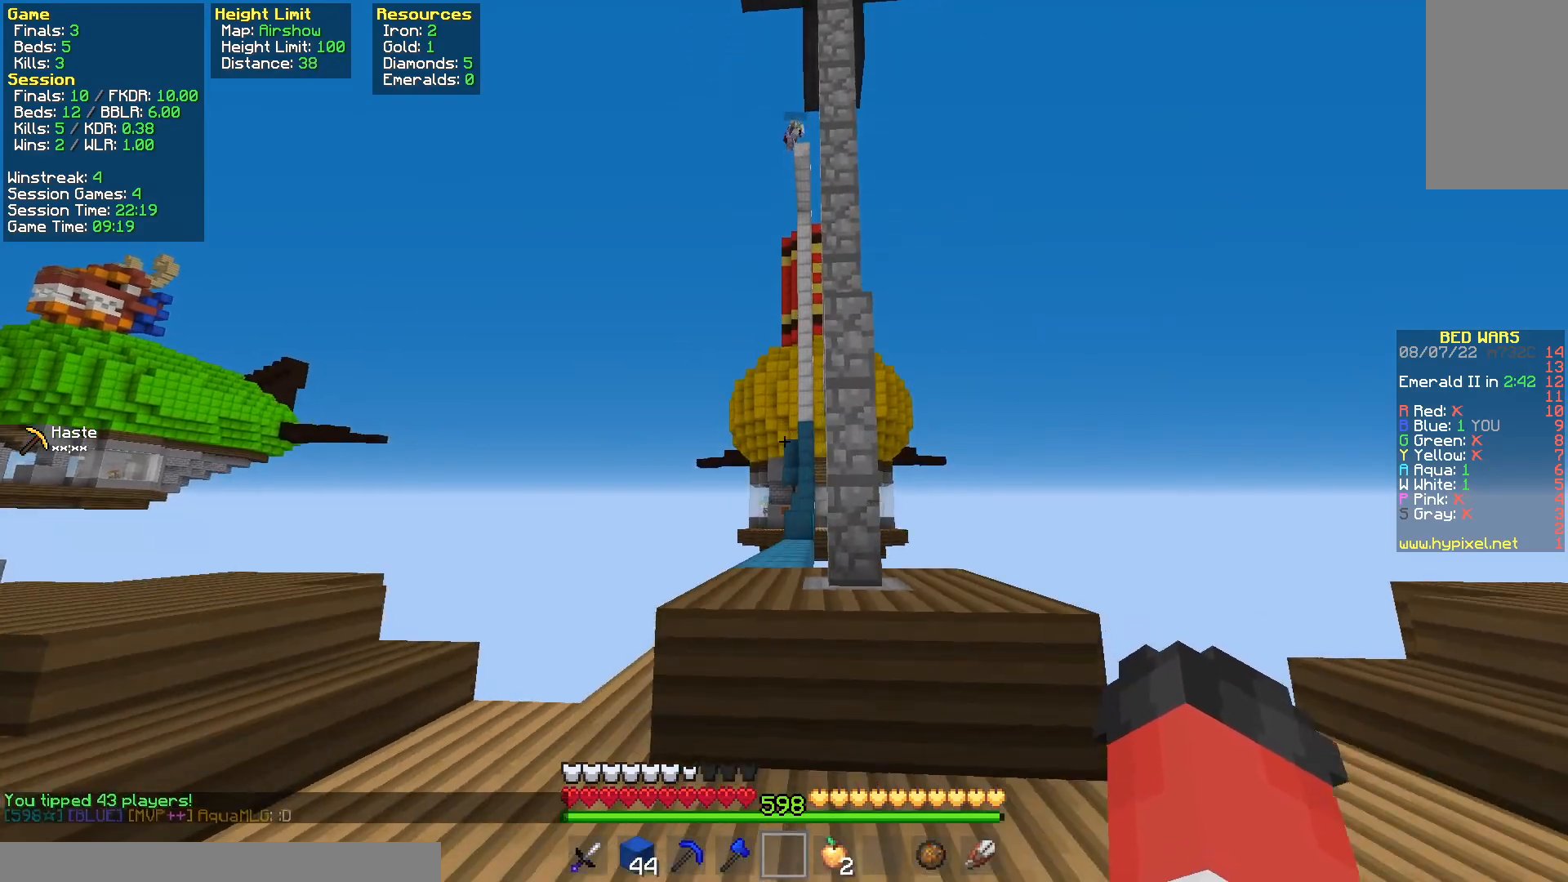
{"keys": ["d"], "mouse": [], "events": [[83, "d", "down"]]}
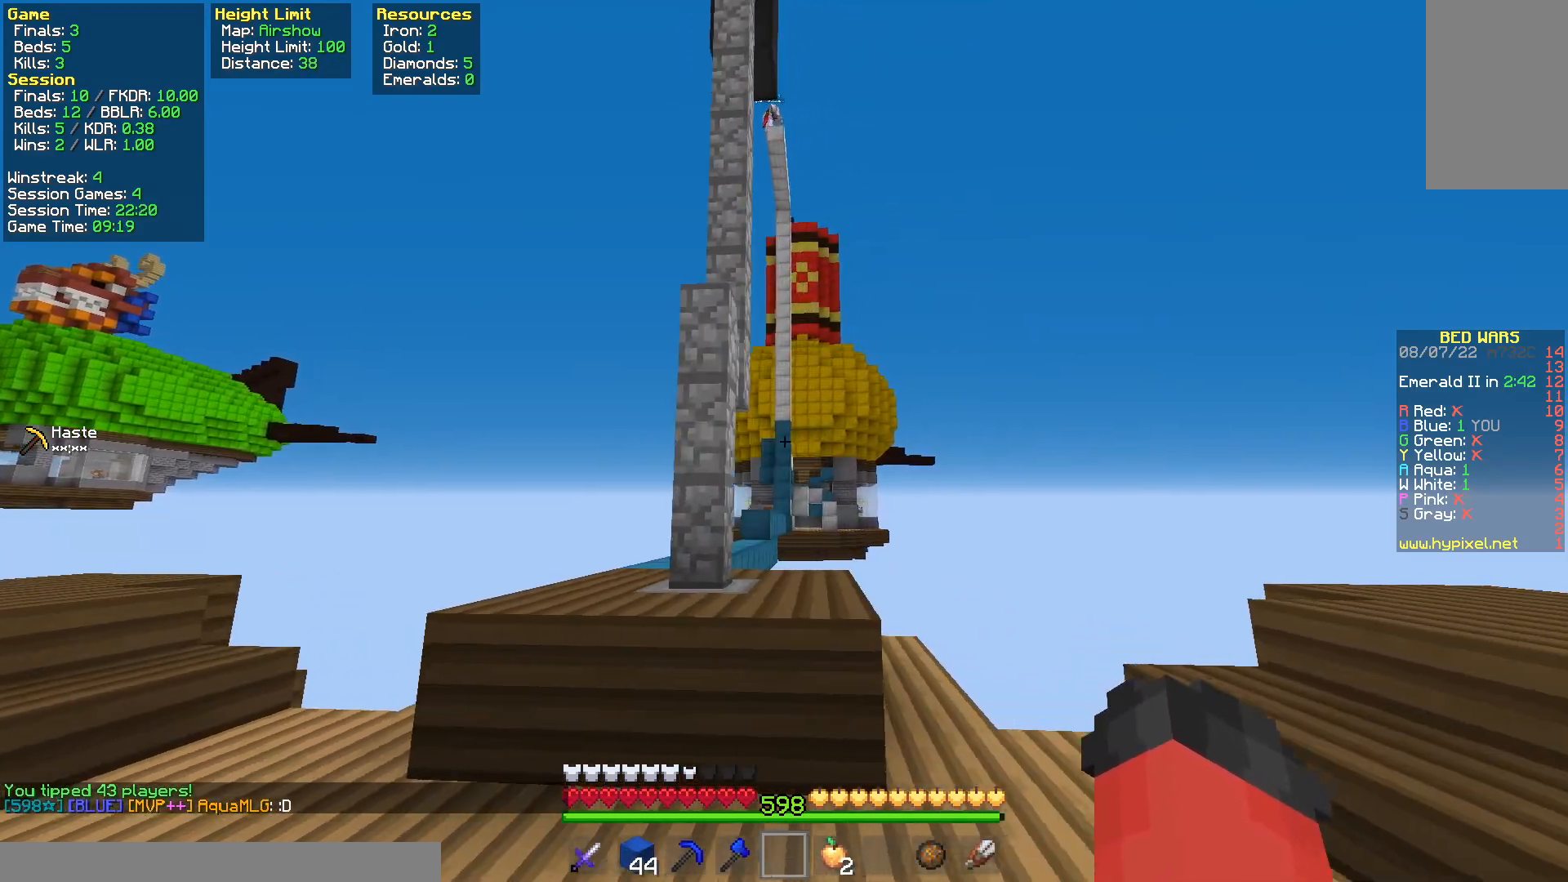
{"keys": [], "mouse": [], "events": [[50, "d", "up"]]}
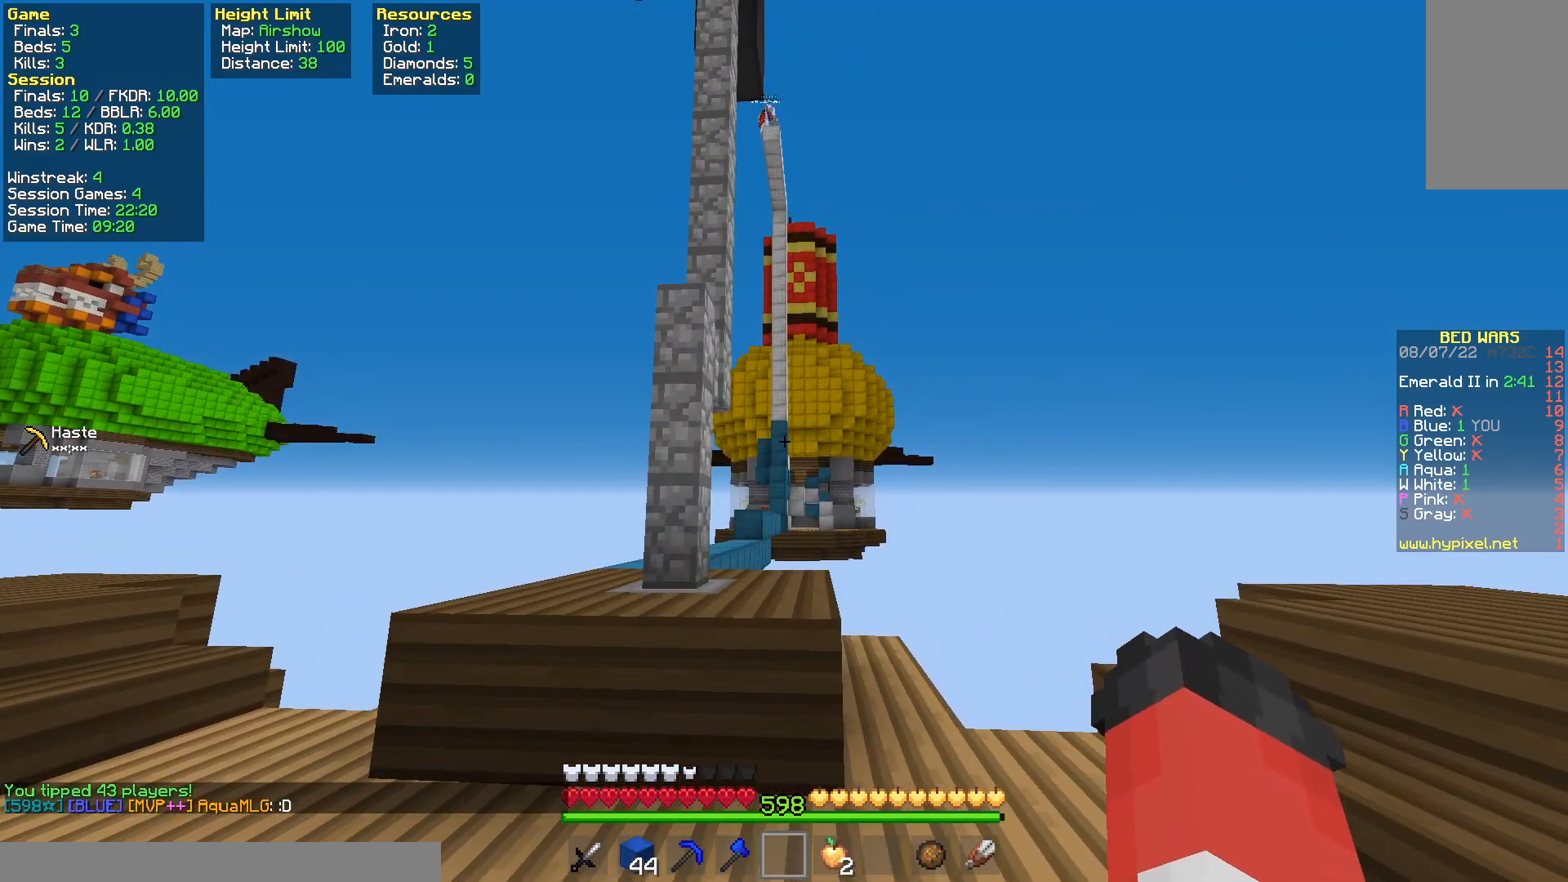
{"keys": [], "mouse": ["left"], "events": [[17, "d", "down"], [250, "mouse_left", "down"], [383, "d", "up"]]}
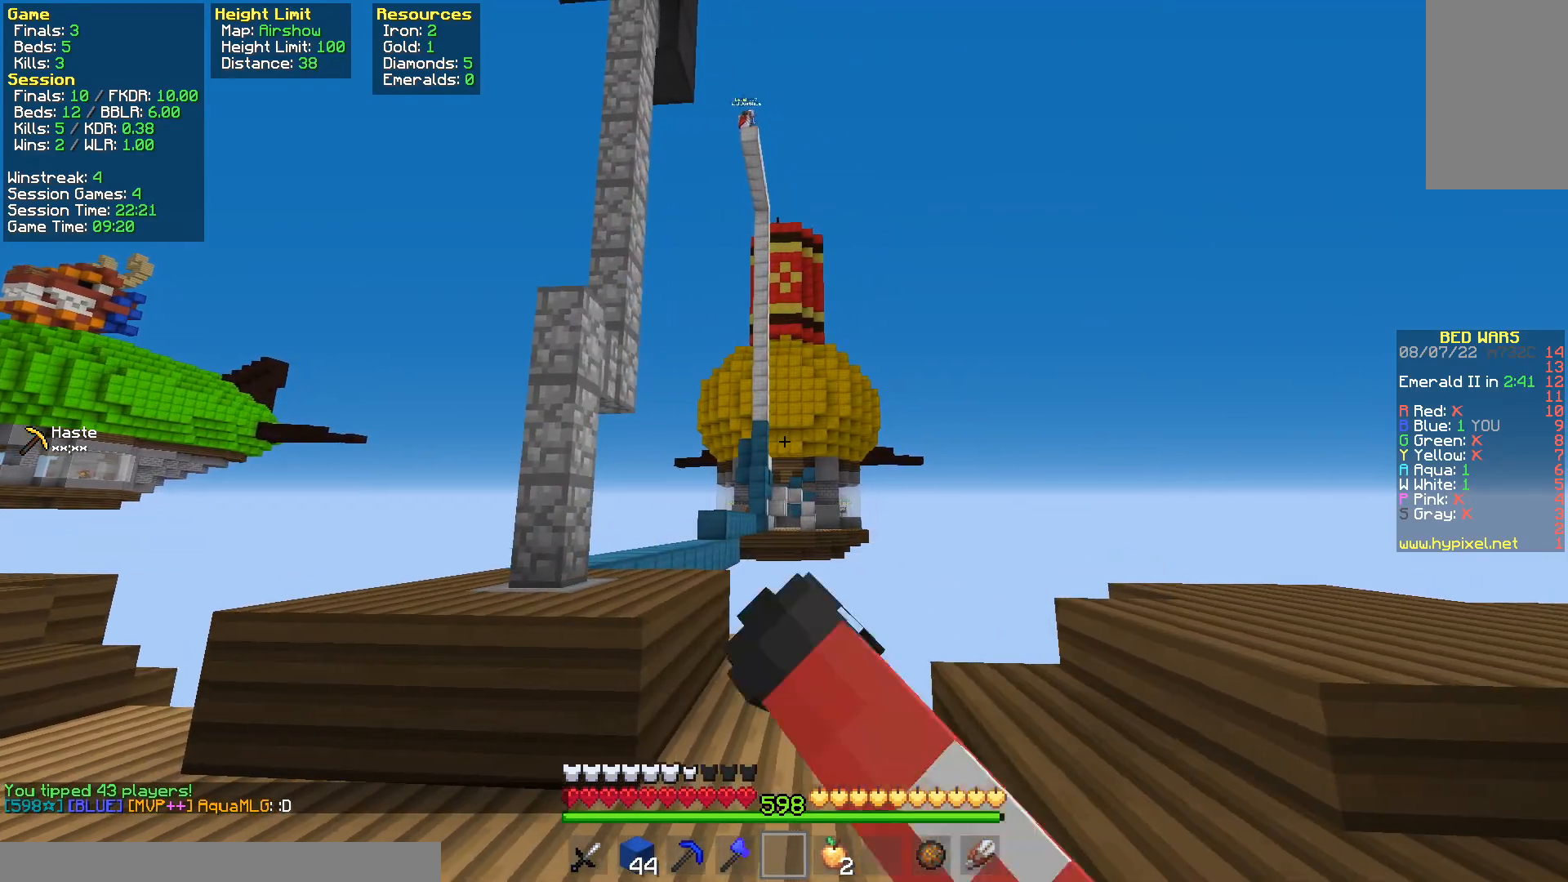
{"keys": [], "mouse": [], "events": [[200, "mouse_left", "up"]]}
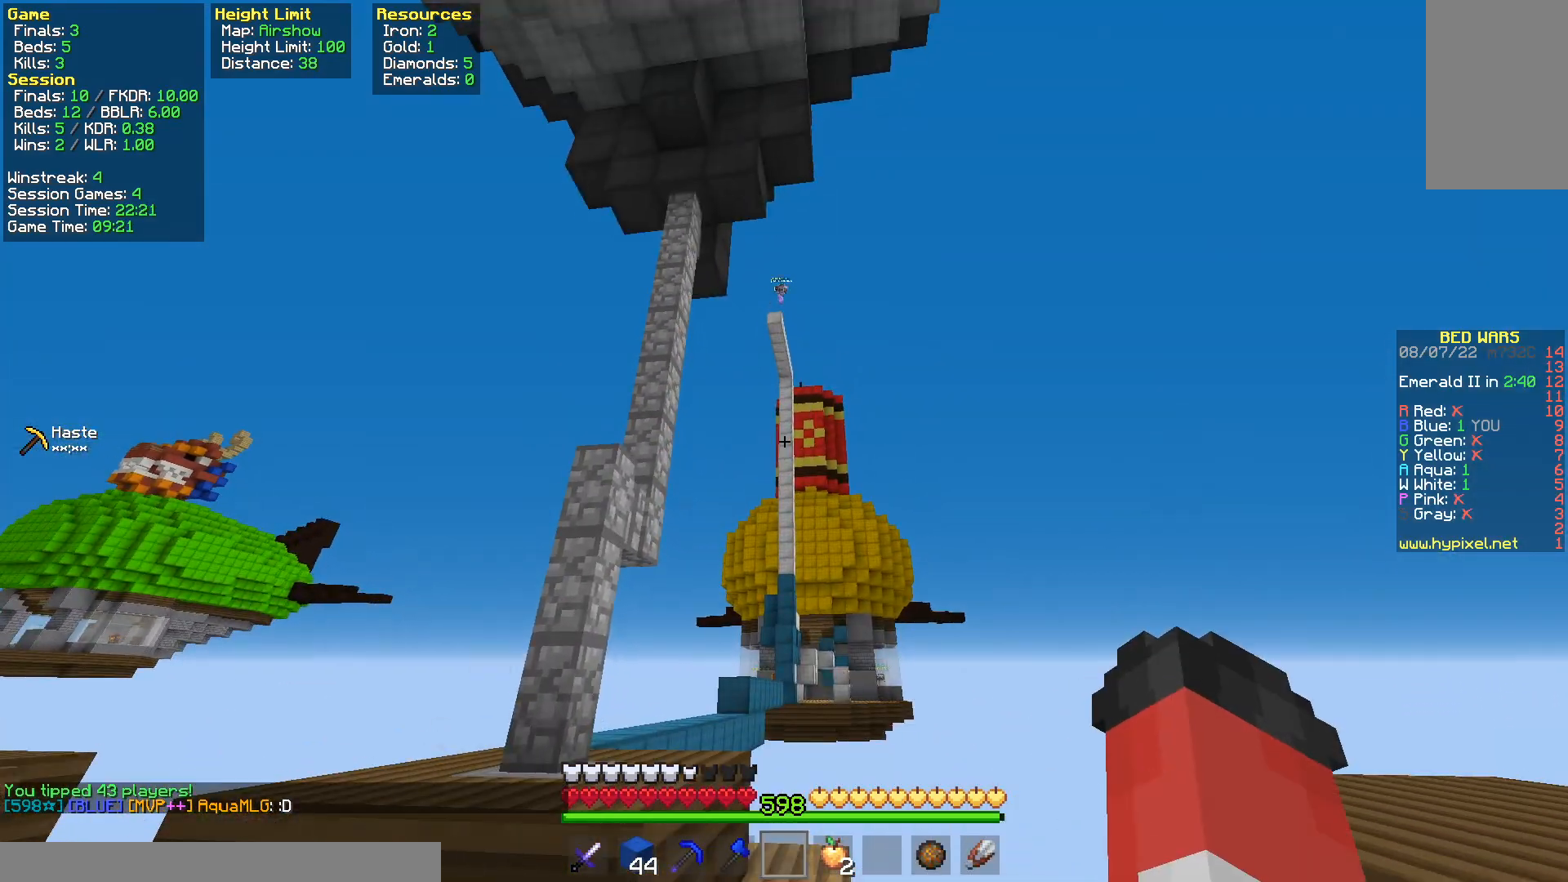
{"keys": [], "mouse": [], "events": []}
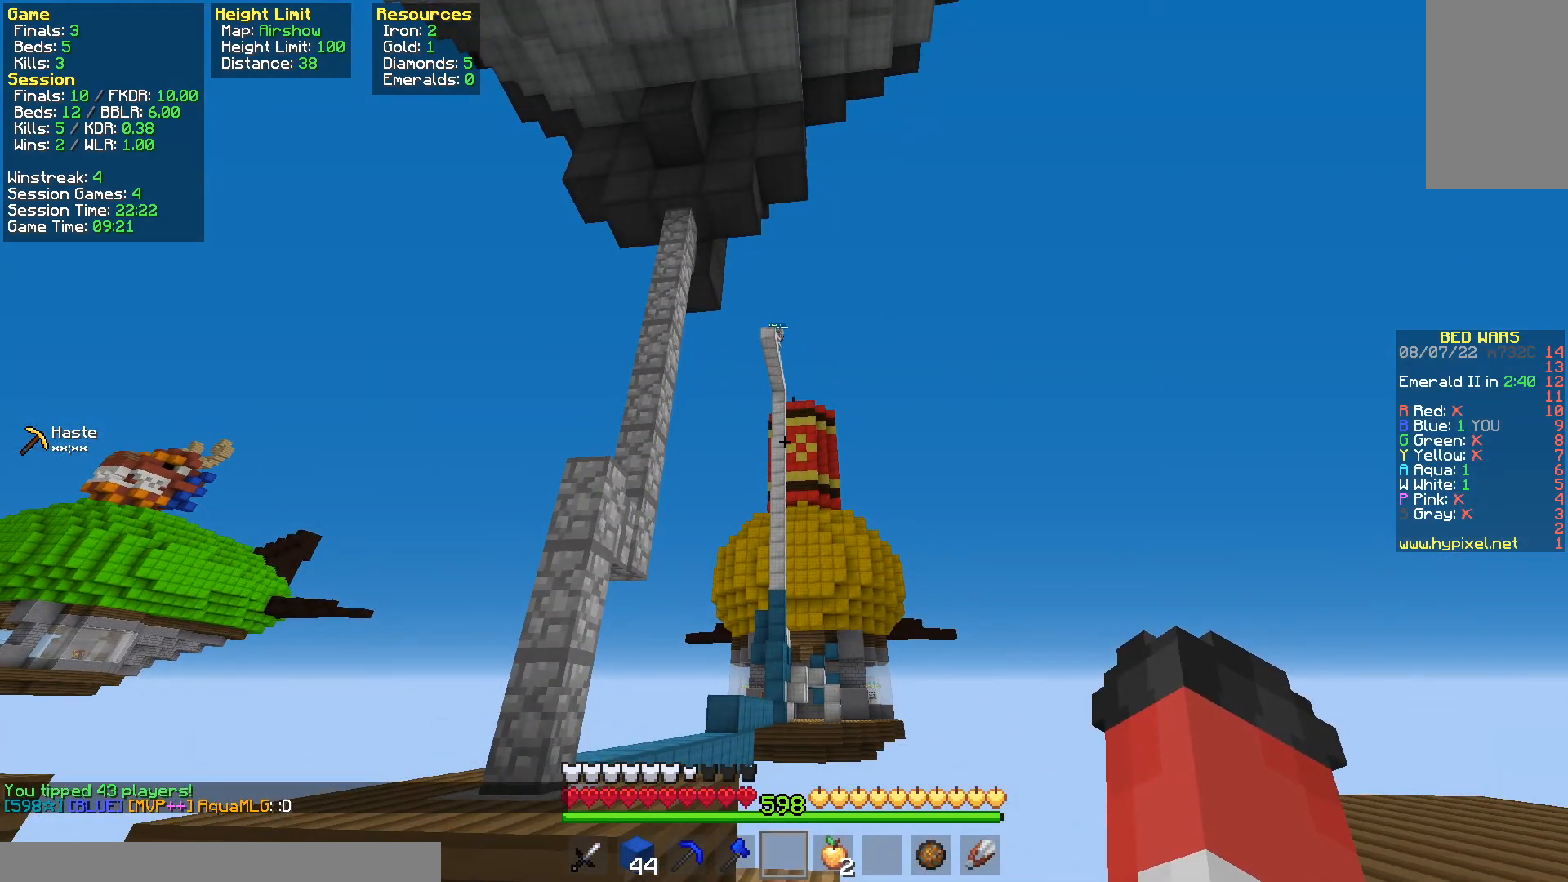
{"keys": [], "mouse": [], "events": []}
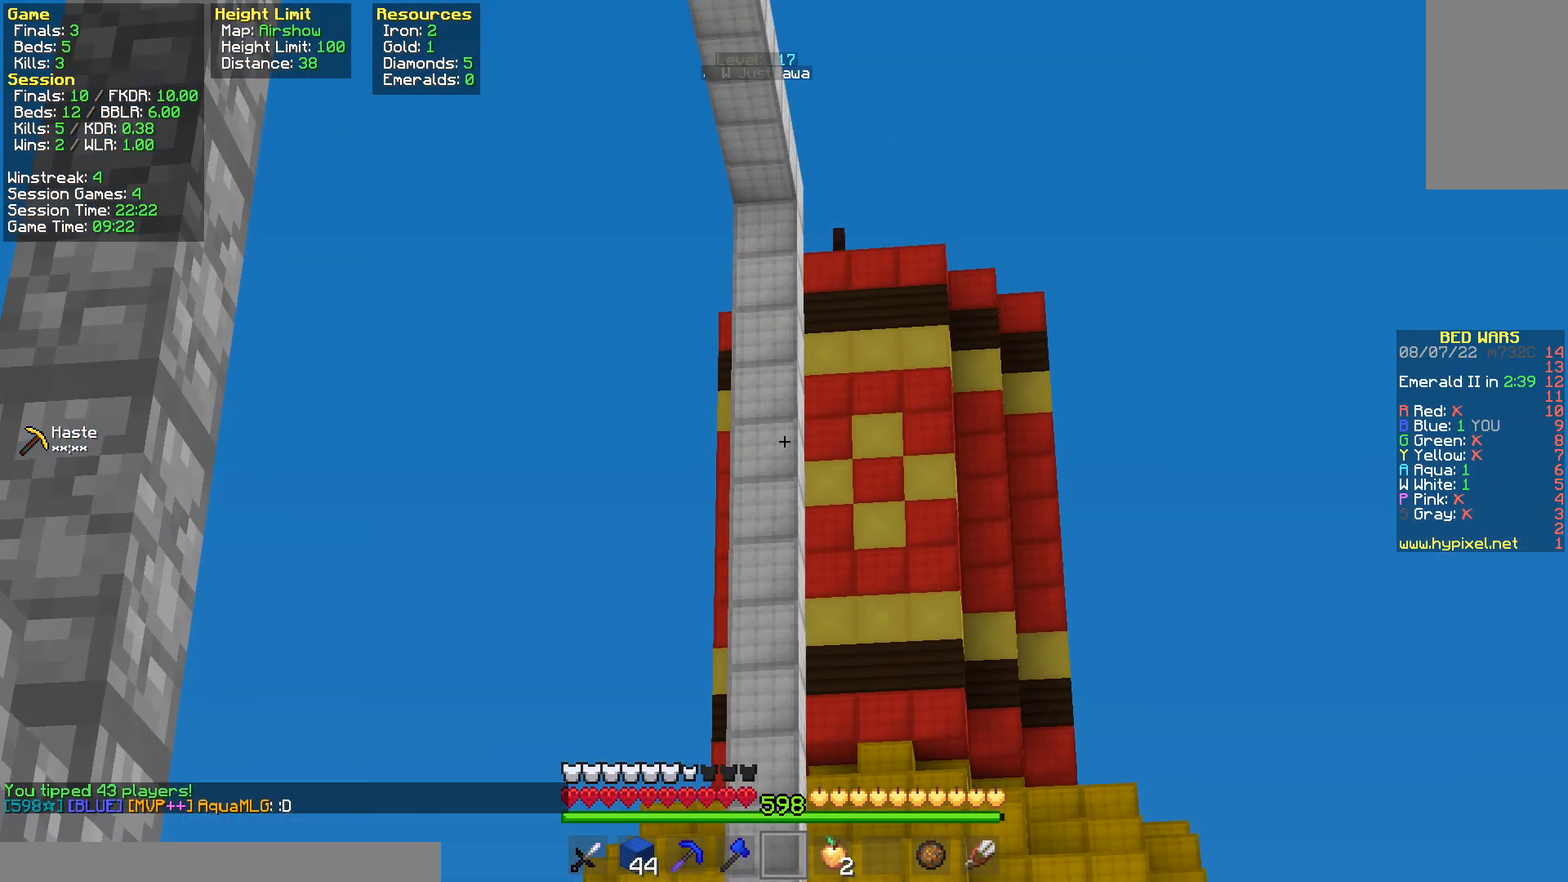
{"keys": [], "mouse": [], "events": []}
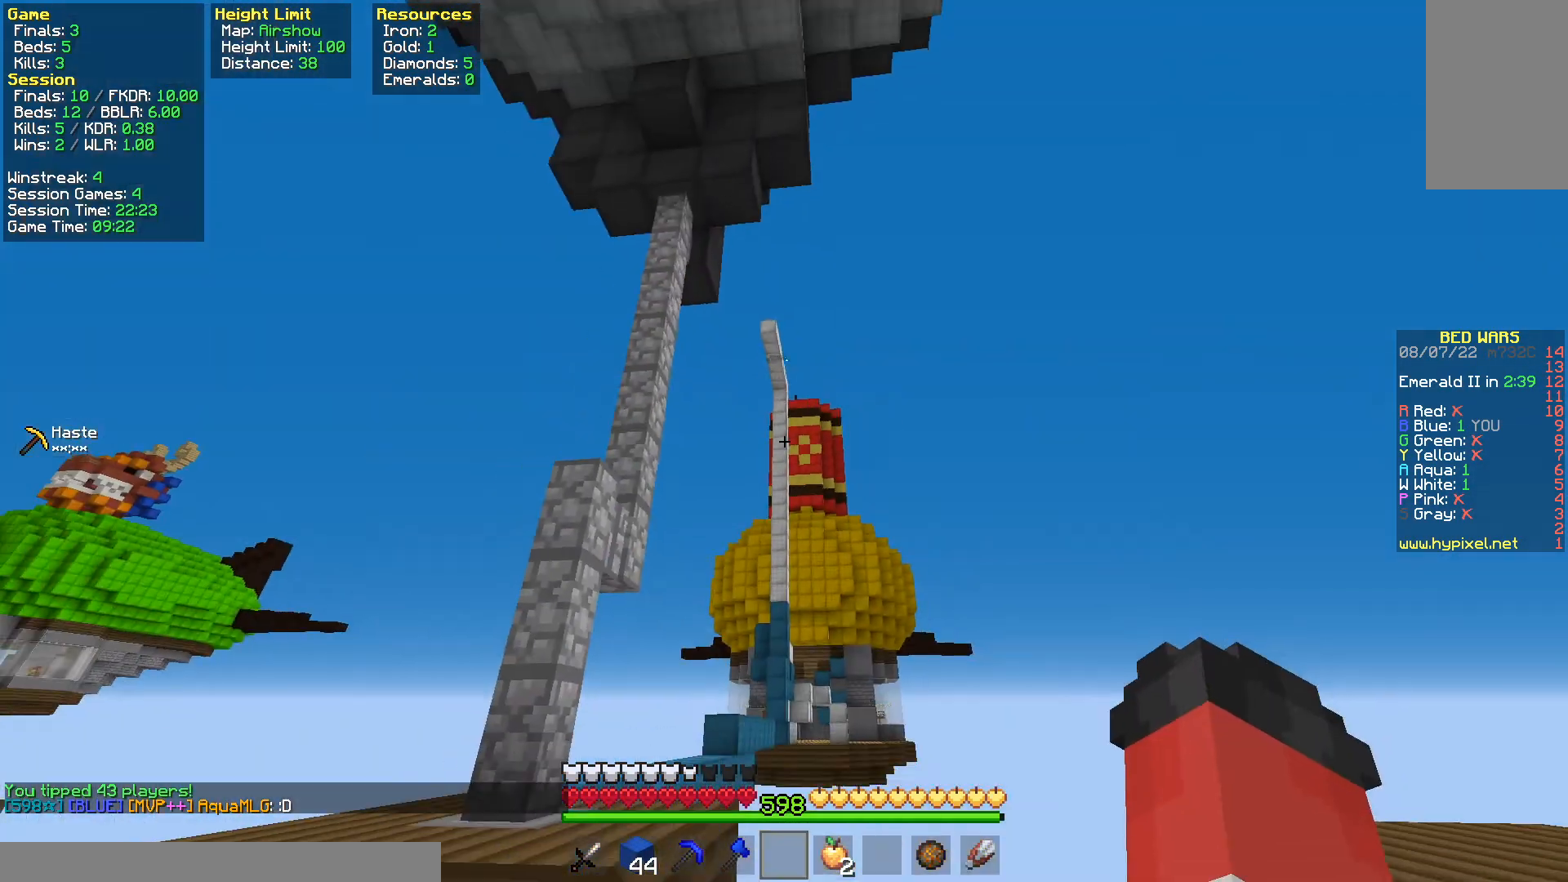
{"keys": ["w"], "mouse": [], "events": [[400, "w", "down"]]}
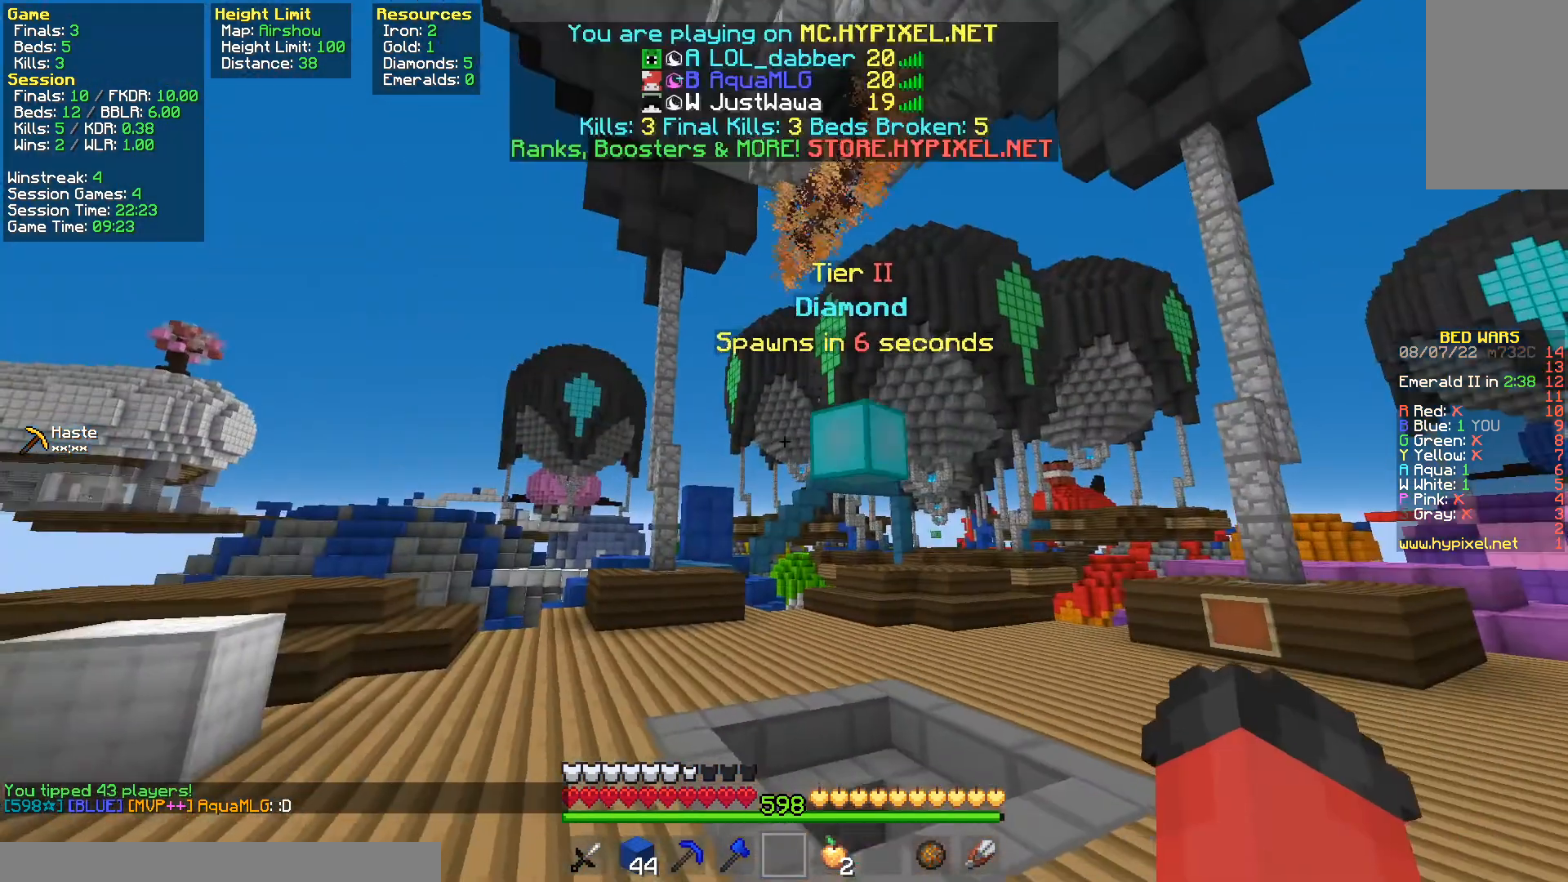
{"keys": ["space", "w"], "mouse": [], "events": [[500, "space", "down"]]}
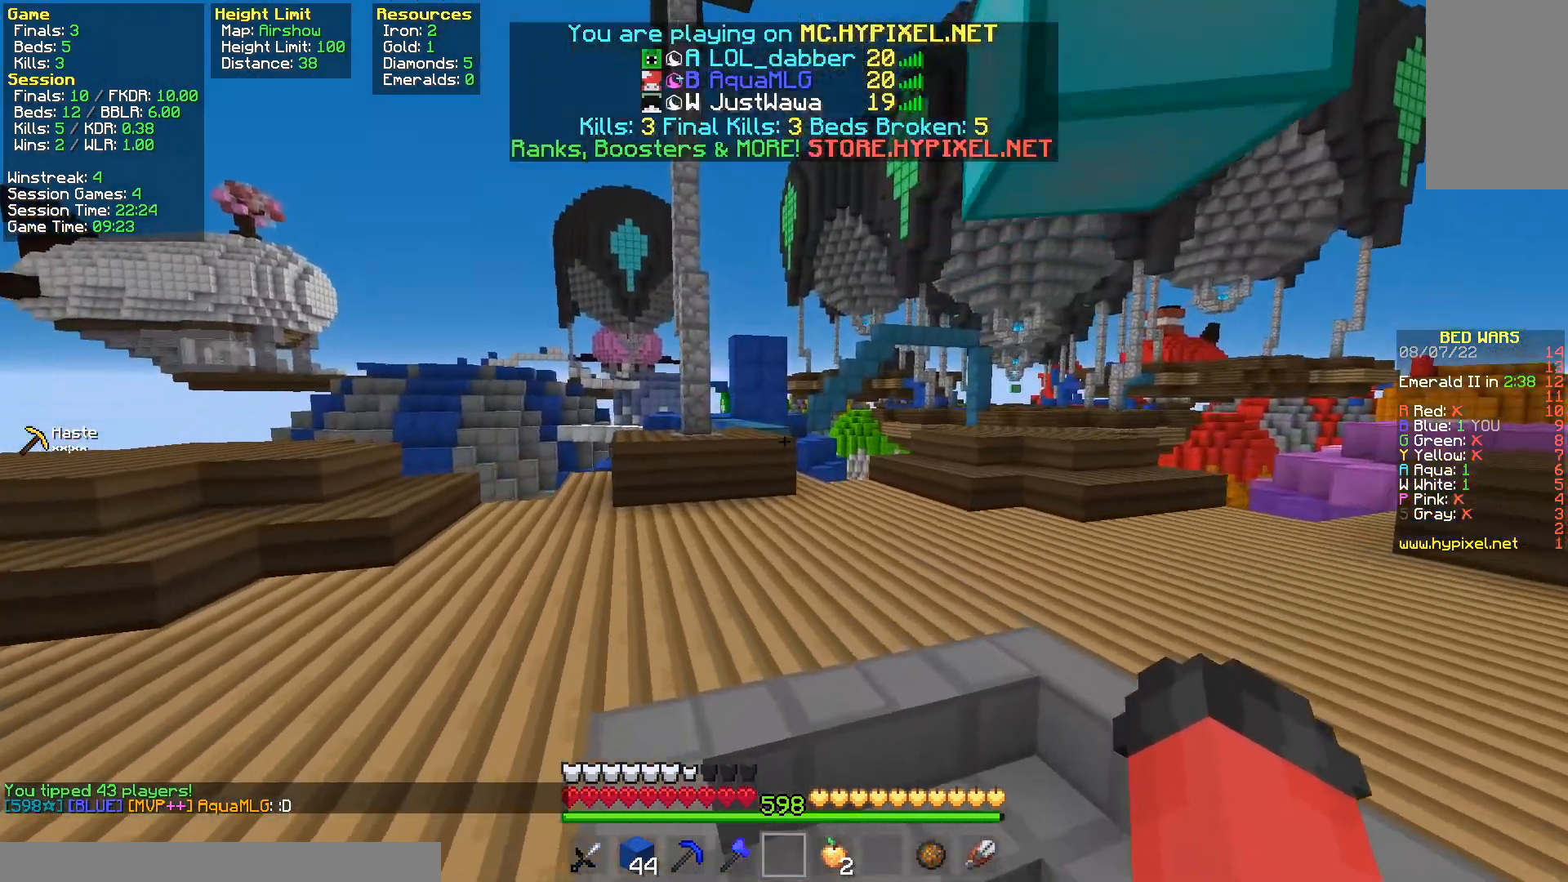
{"keys": ["space", "w"], "mouse": [], "events": []}
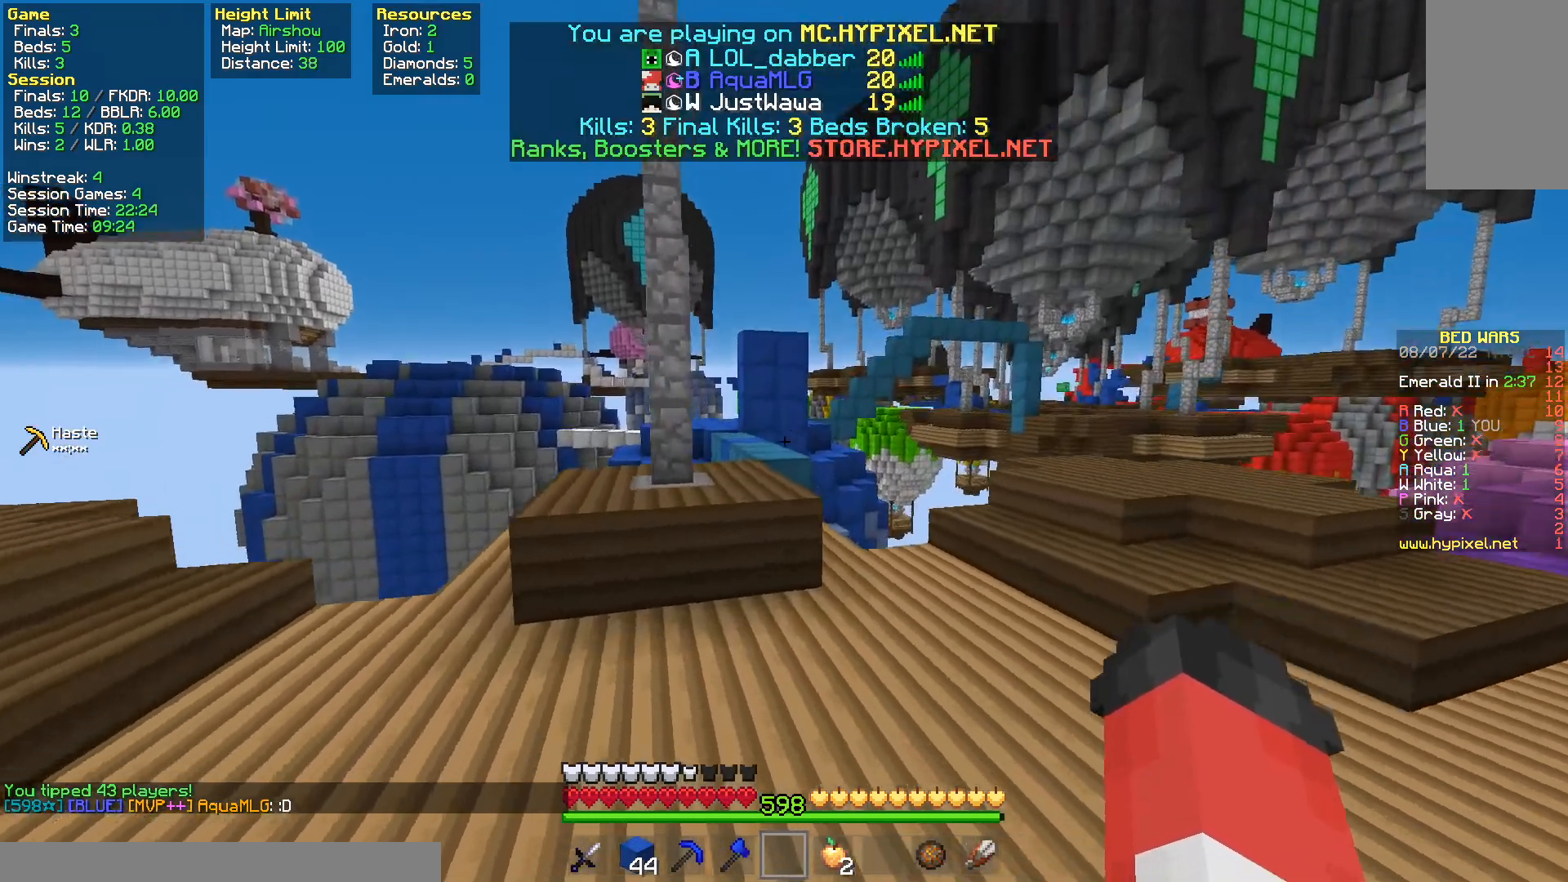
{"keys": ["space", "w"], "mouse": [], "events": [[33, "space", "up"], [283, "space", "down"]]}
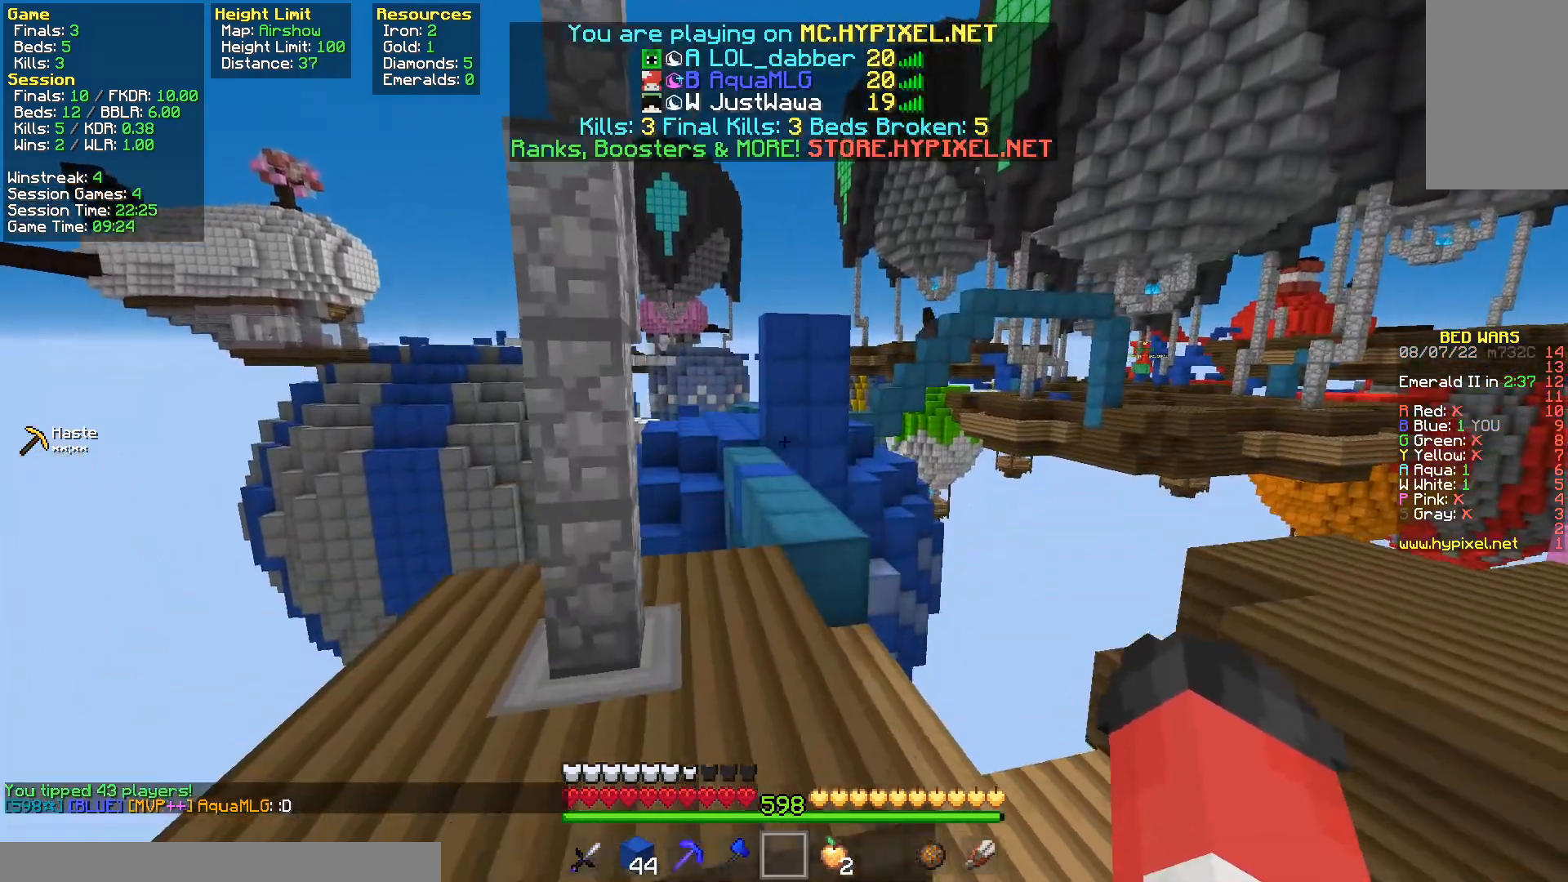
{"keys": ["space", "w"], "mouse": [], "events": []}
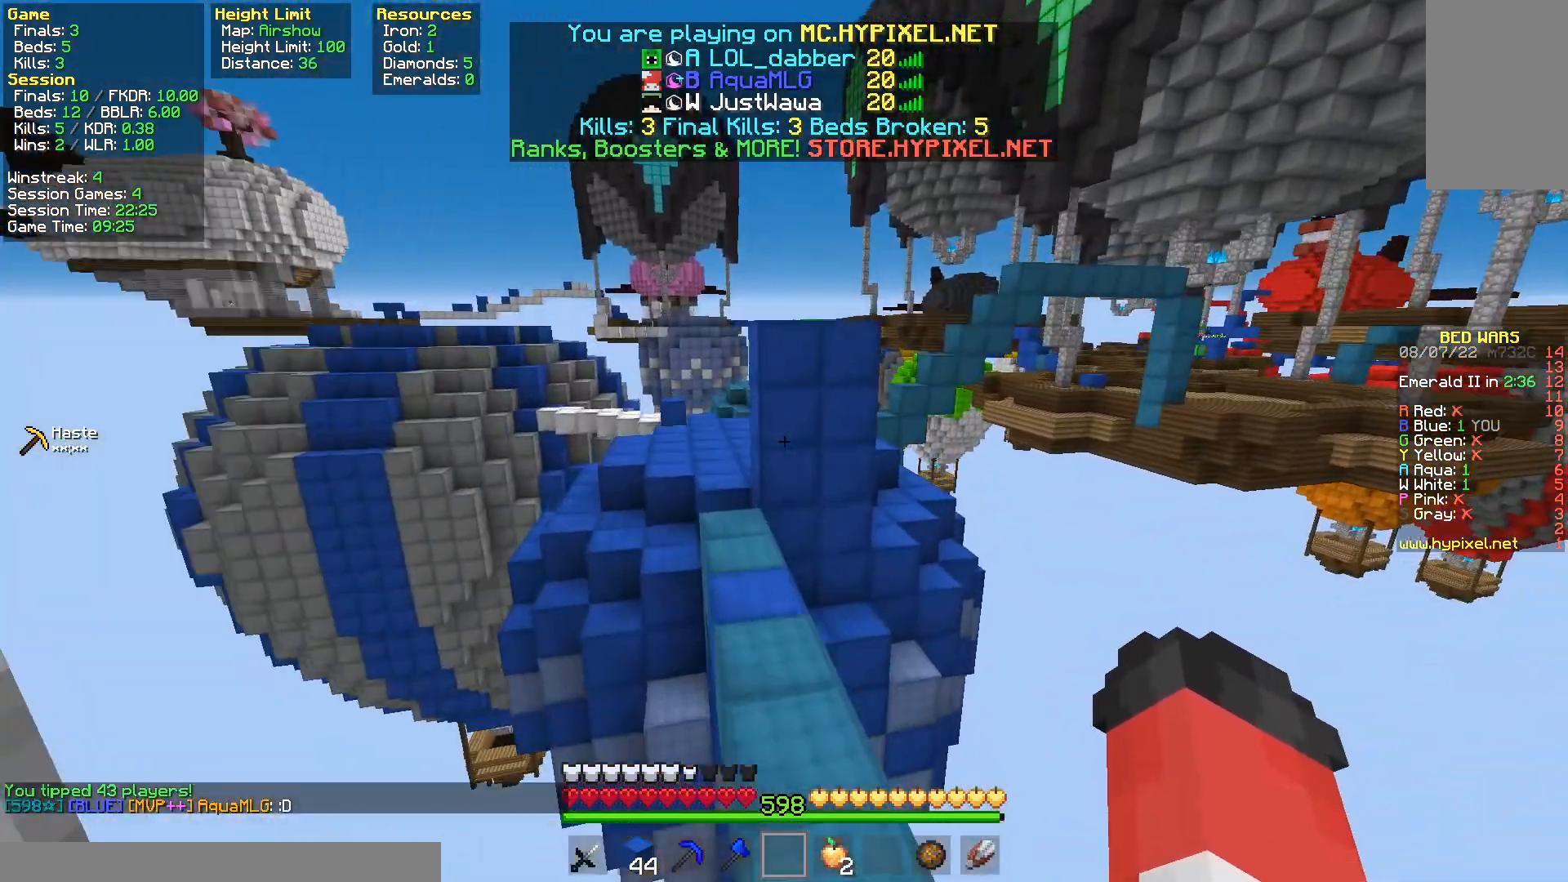
{"keys": ["space", "w"], "mouse": [], "events": []}
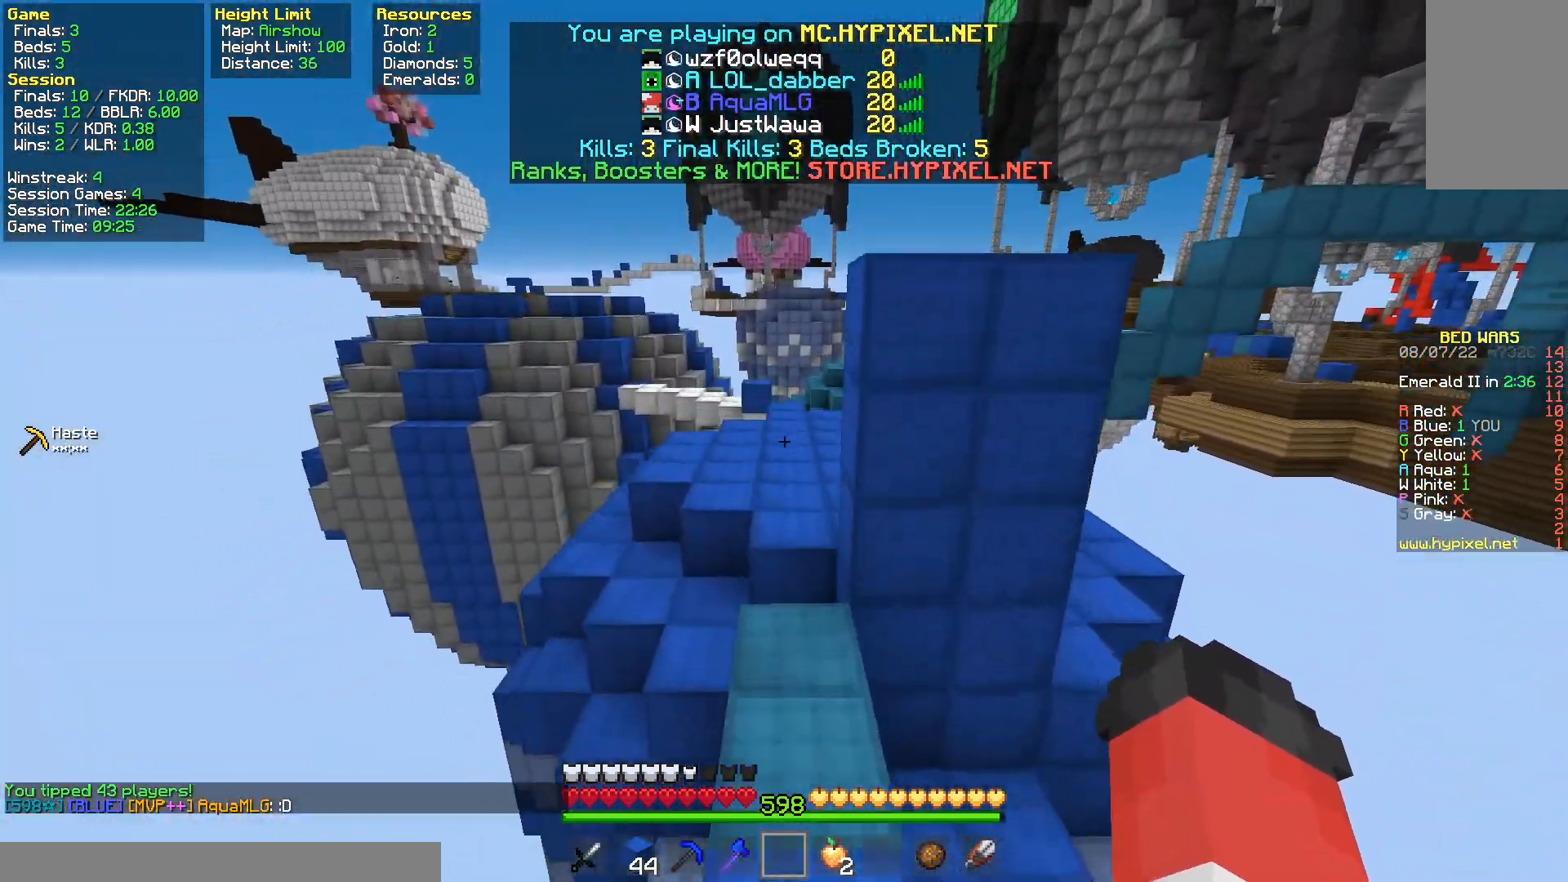
{"keys": ["space", "w"], "mouse": ["left"], "events": [[317, "mouse_left", "down"]]}
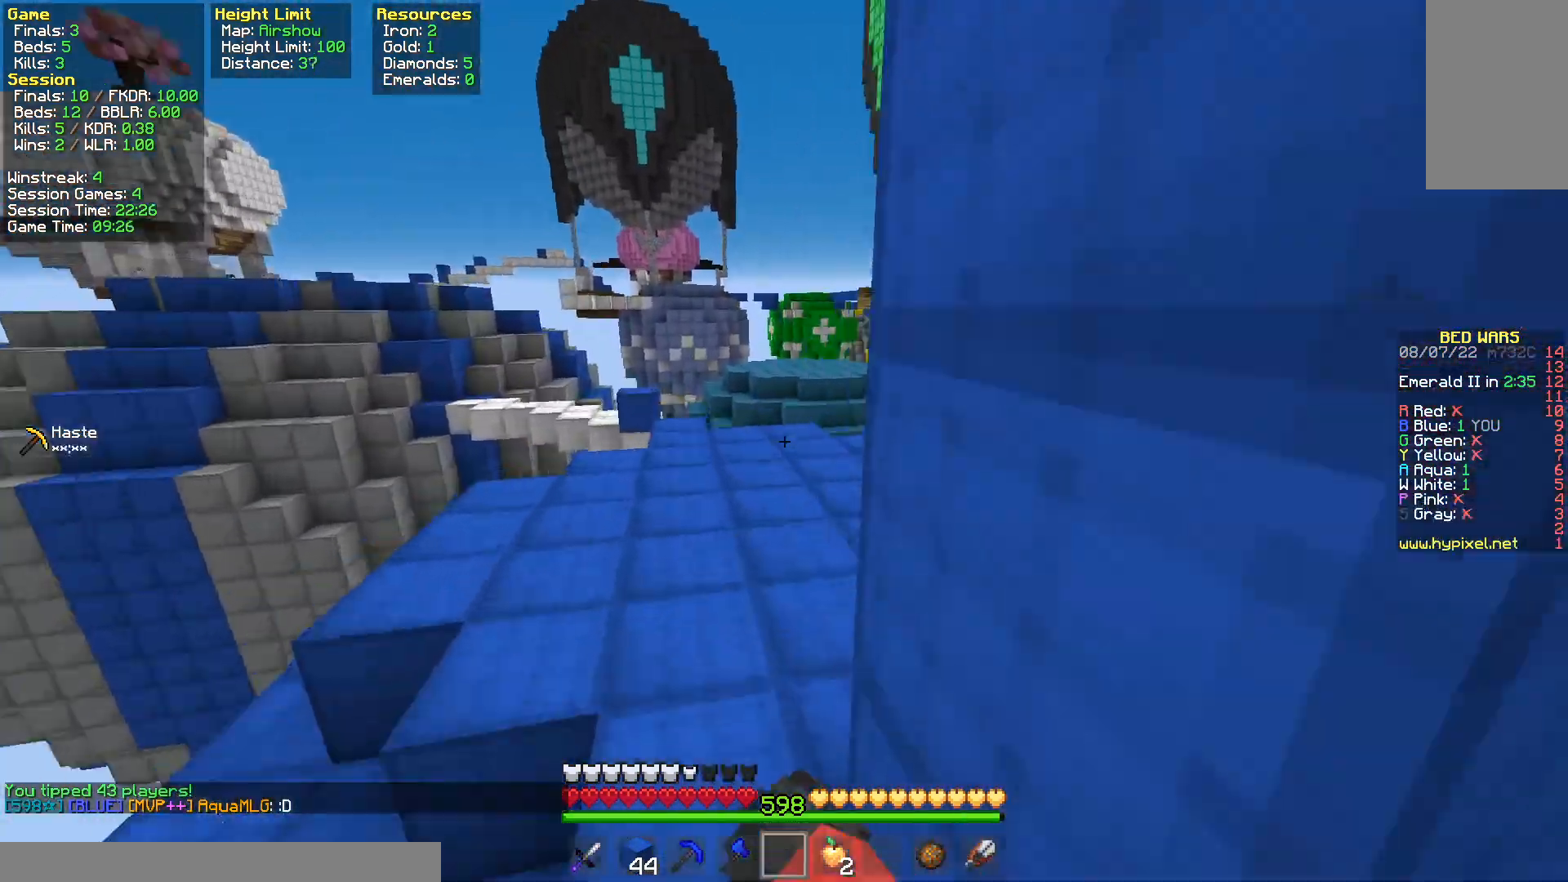
{"keys": ["a", "w"], "mouse": [], "events": [[117, "a", "down"], [250, "space", "up"], [500, "mouse_left", "up"]]}
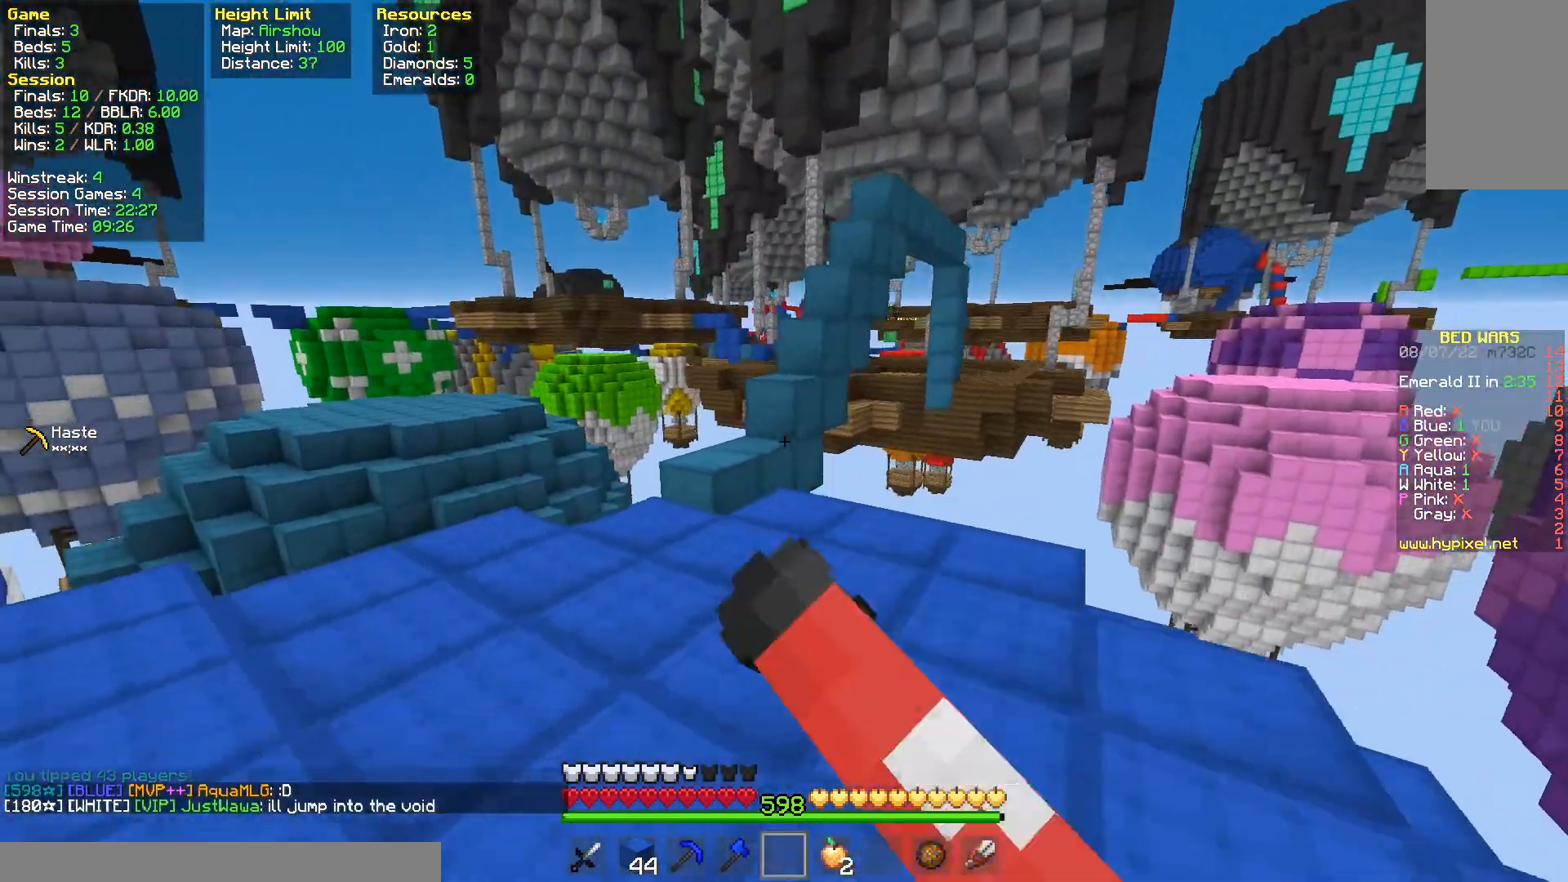
{"keys": ["w"], "mouse": [], "events": [[267, "a", "up"], [300, "w", "up"], [467, "w", "down"]]}
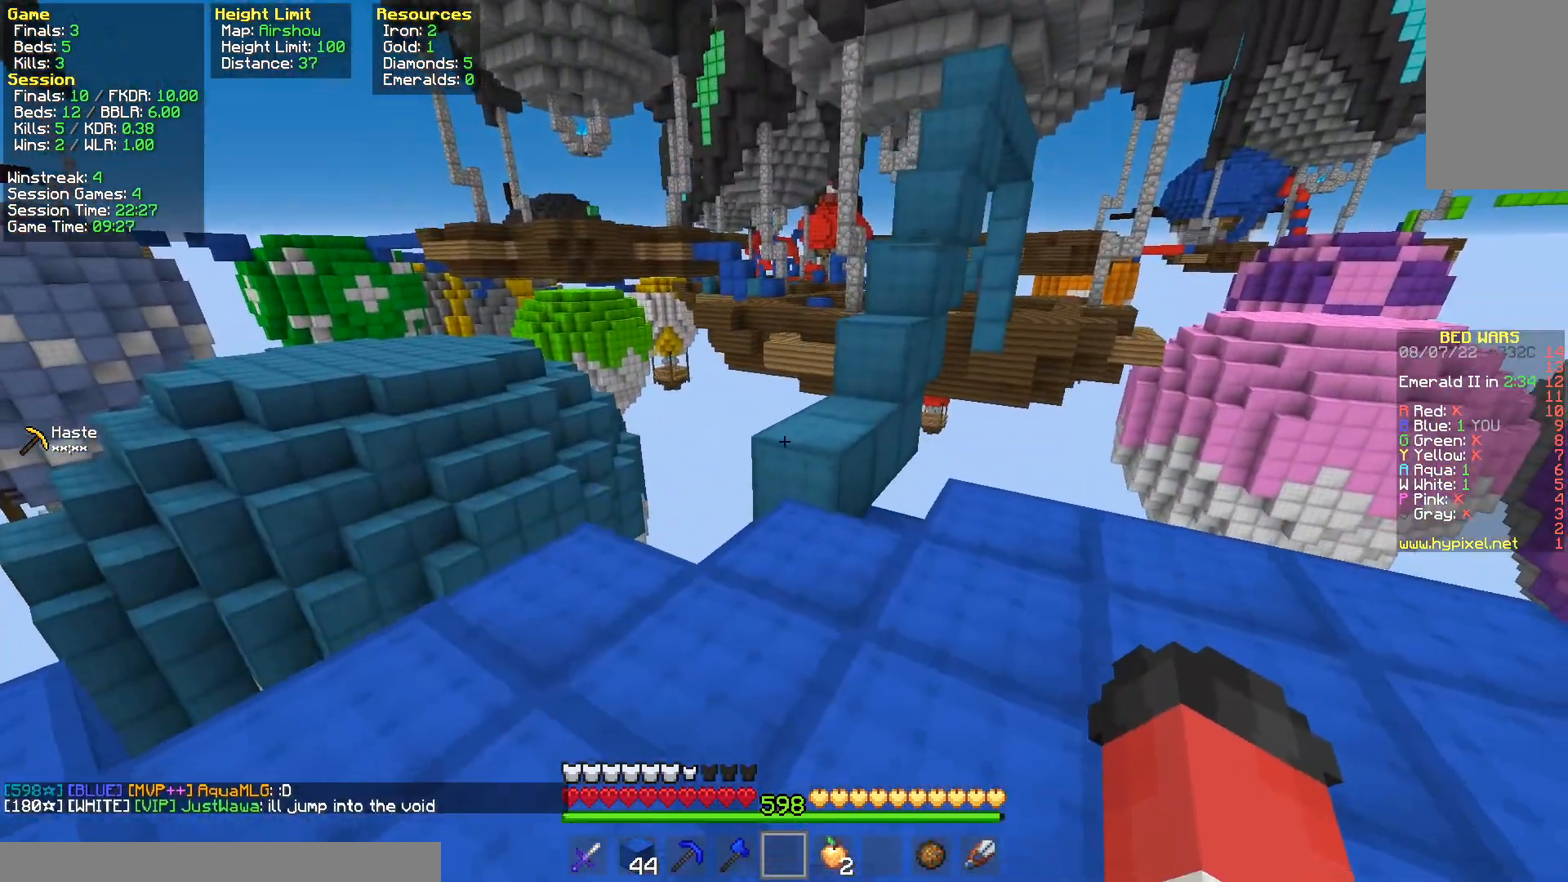
{"keys": [], "mouse": [], "events": [[233, "mouse_right", "down"], [383, "mouse_right", "up"], [417, "w", "up"]]}
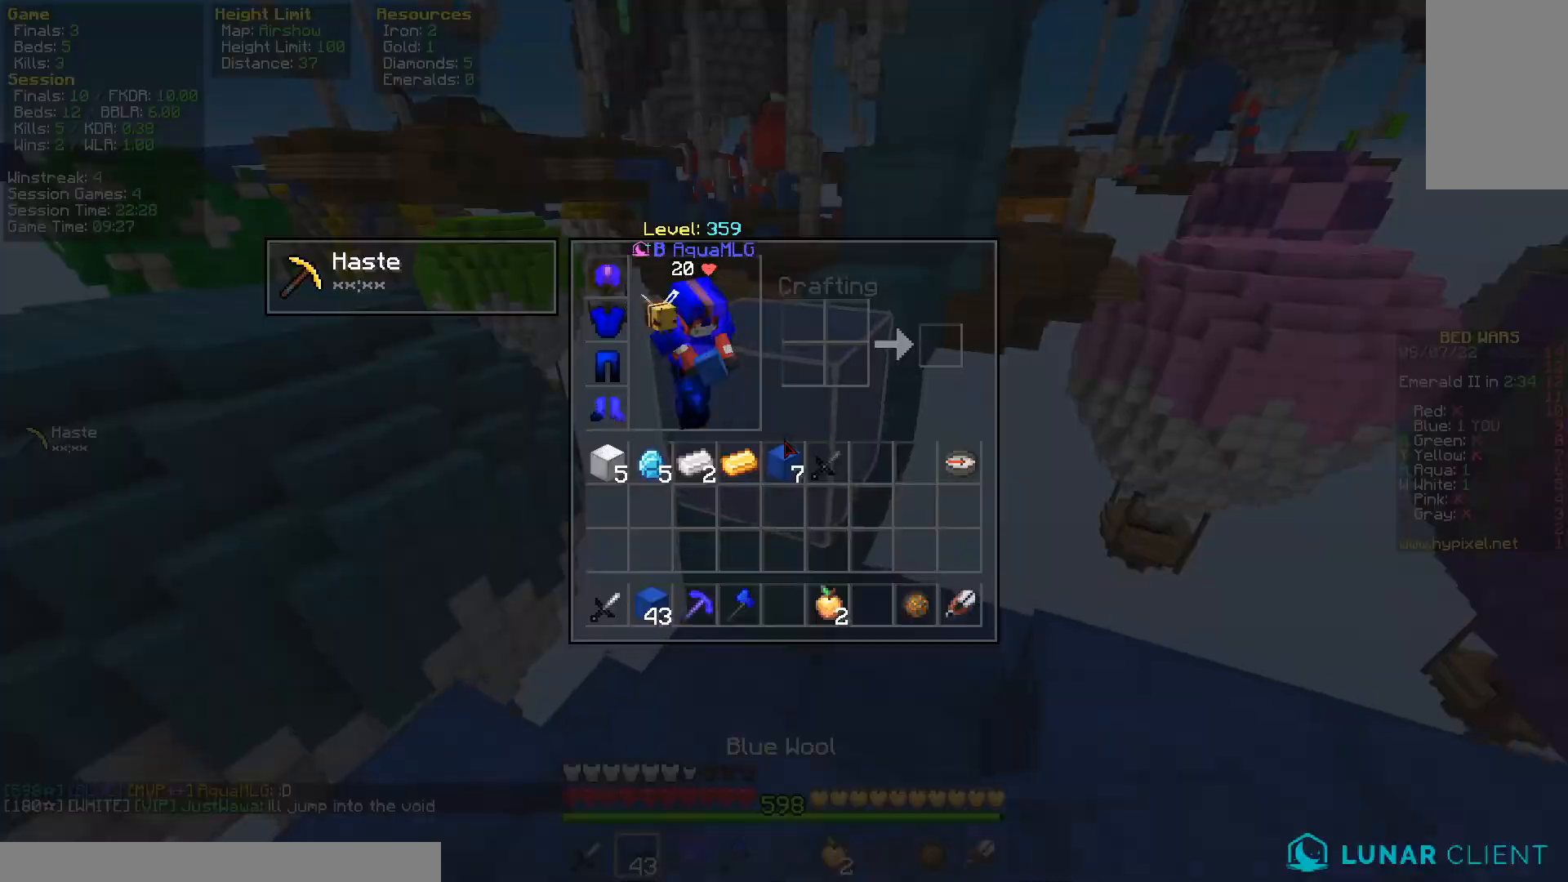
{"keys": ["d", "w"], "mouse": [], "events": [[317, "d", "down"], [467, "w", "down"]]}
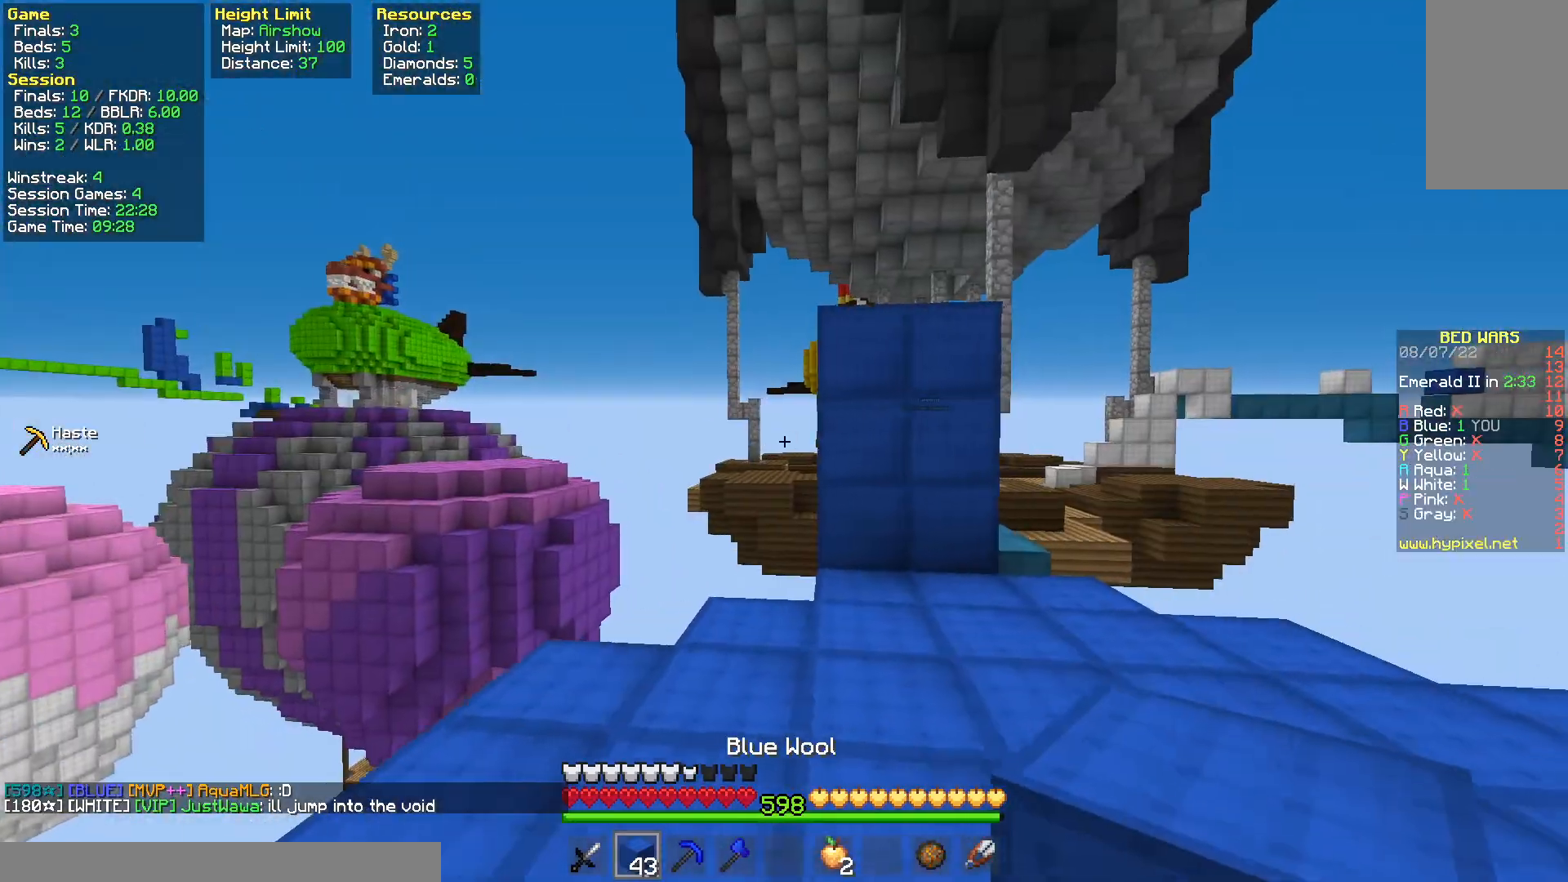
{"keys": ["d", "w"], "mouse": [], "events": []}
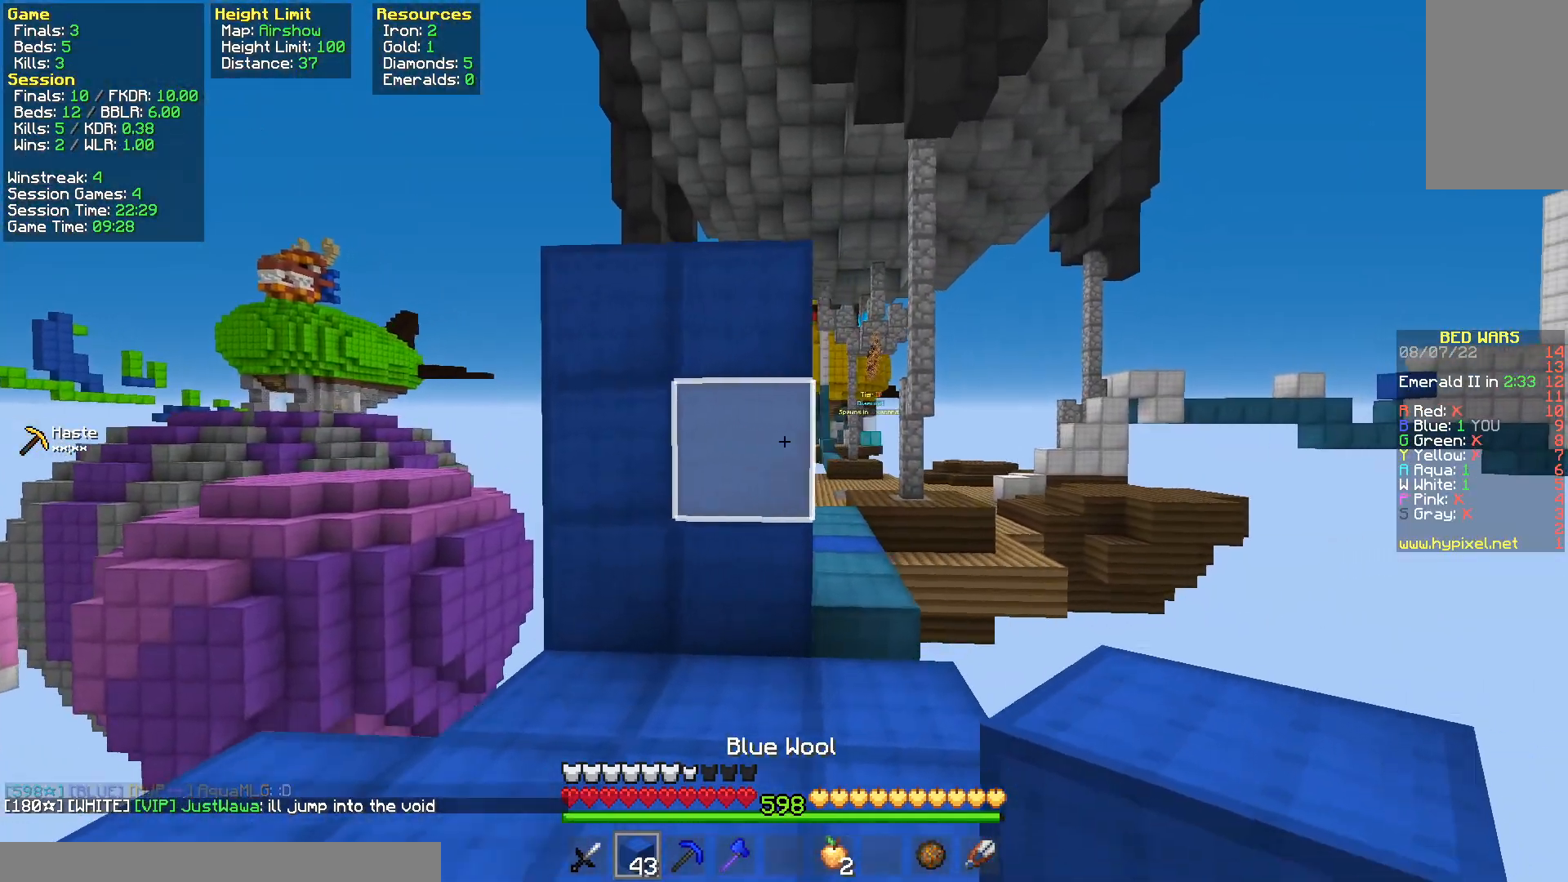
{"keys": ["space", "w"], "mouse": [], "events": [[67, "w", "up"], [133, "w", "down"], [150, "d", "up"], [417, "space", "down"]]}
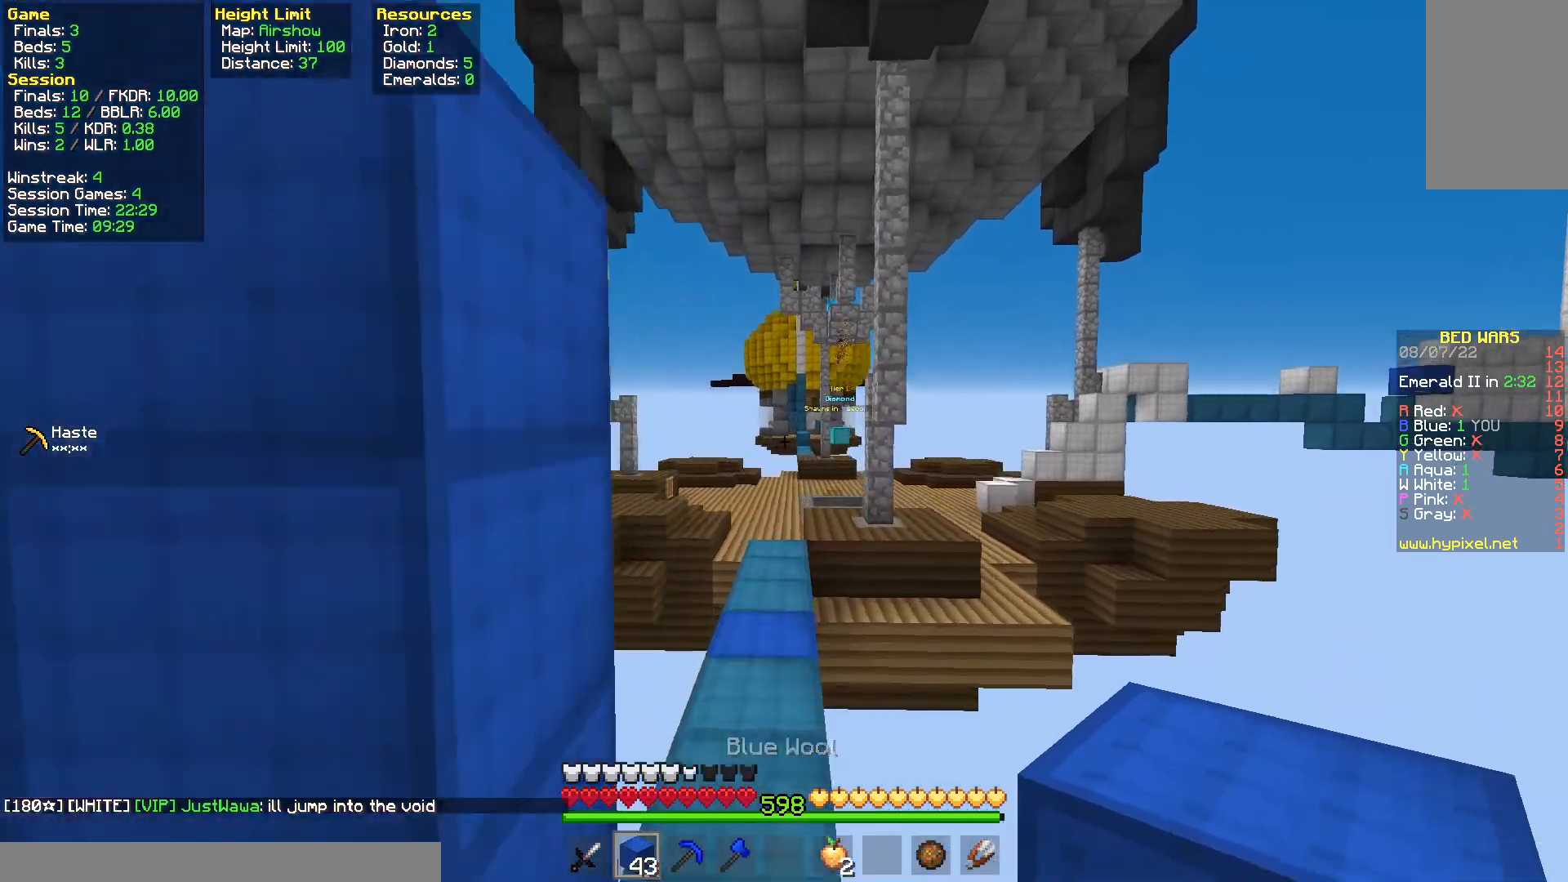
{"keys": [], "mouse": [], "events": [[217, "space", "up"], [250, "w", "up"]]}
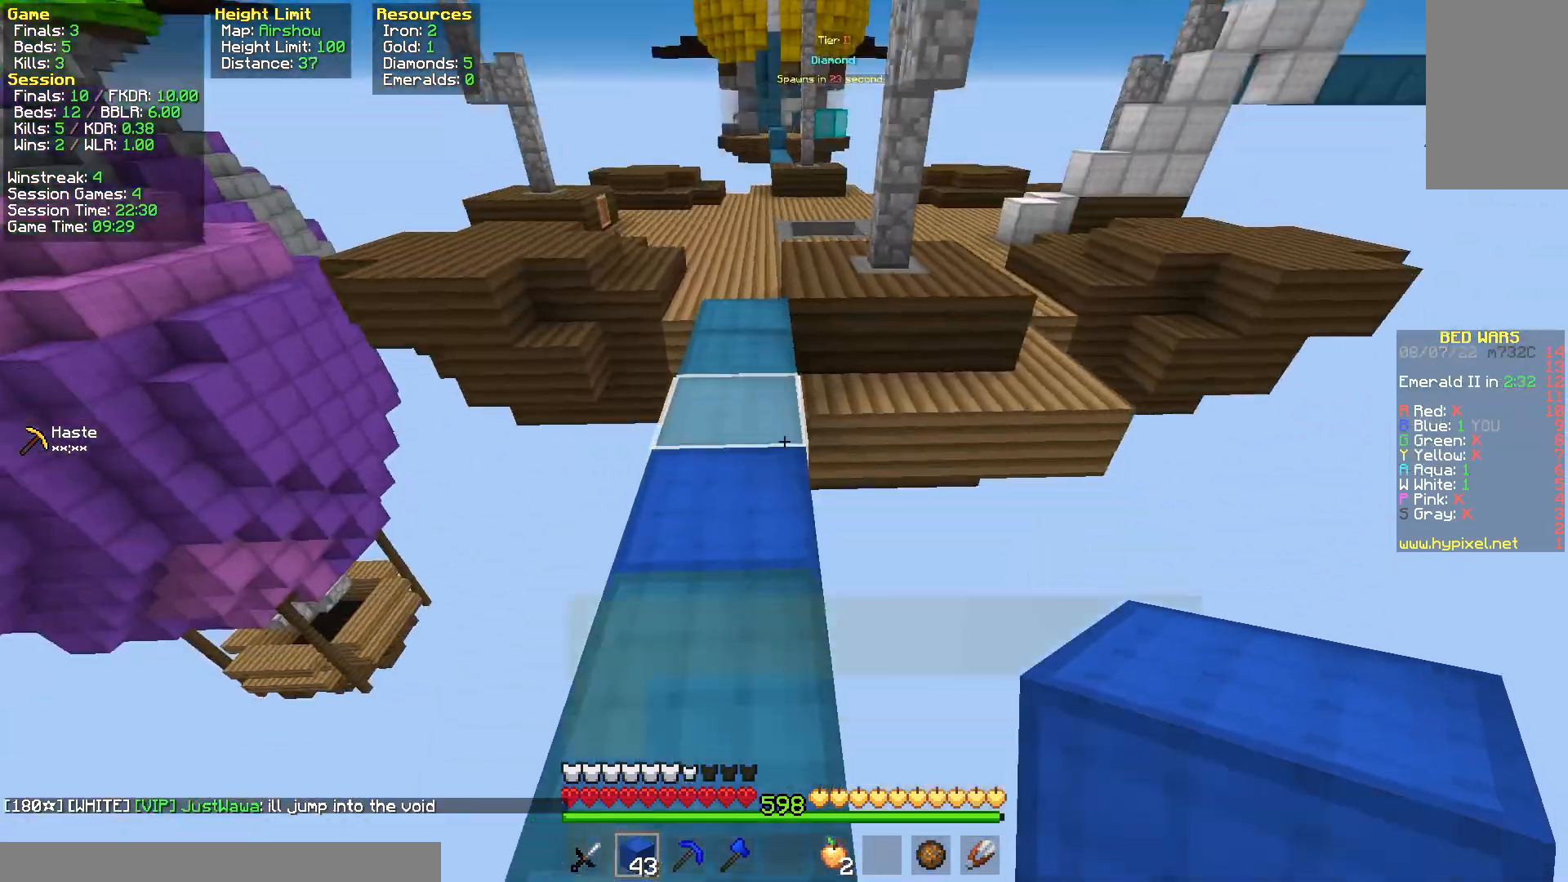
{"keys": ["w"], "mouse": [], "events": [[217, "w", "down"]]}
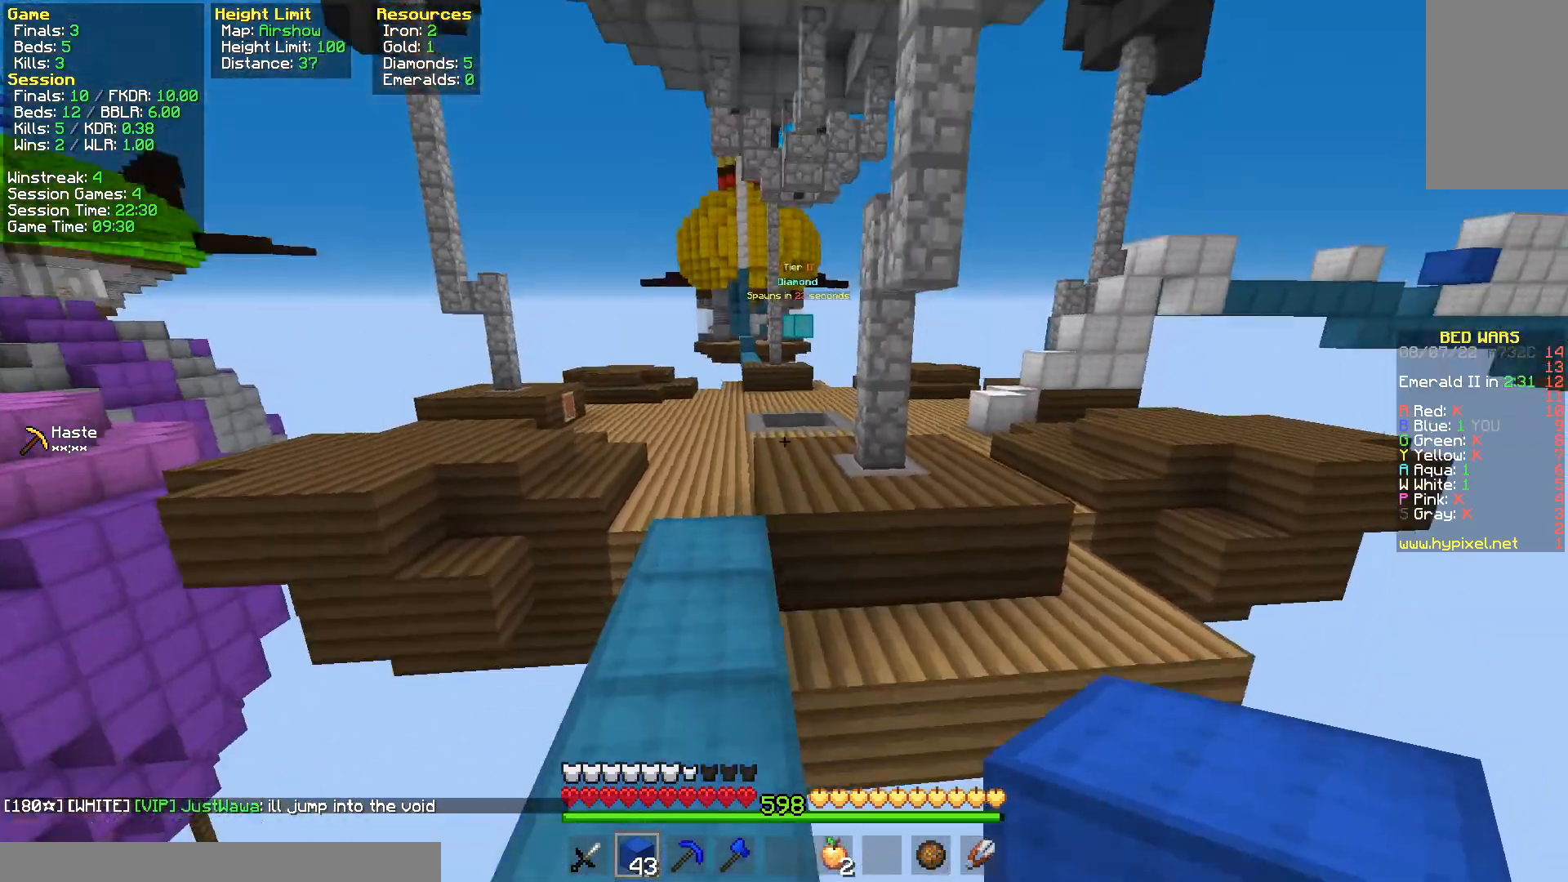
{"keys": ["w"], "mouse": [], "events": []}
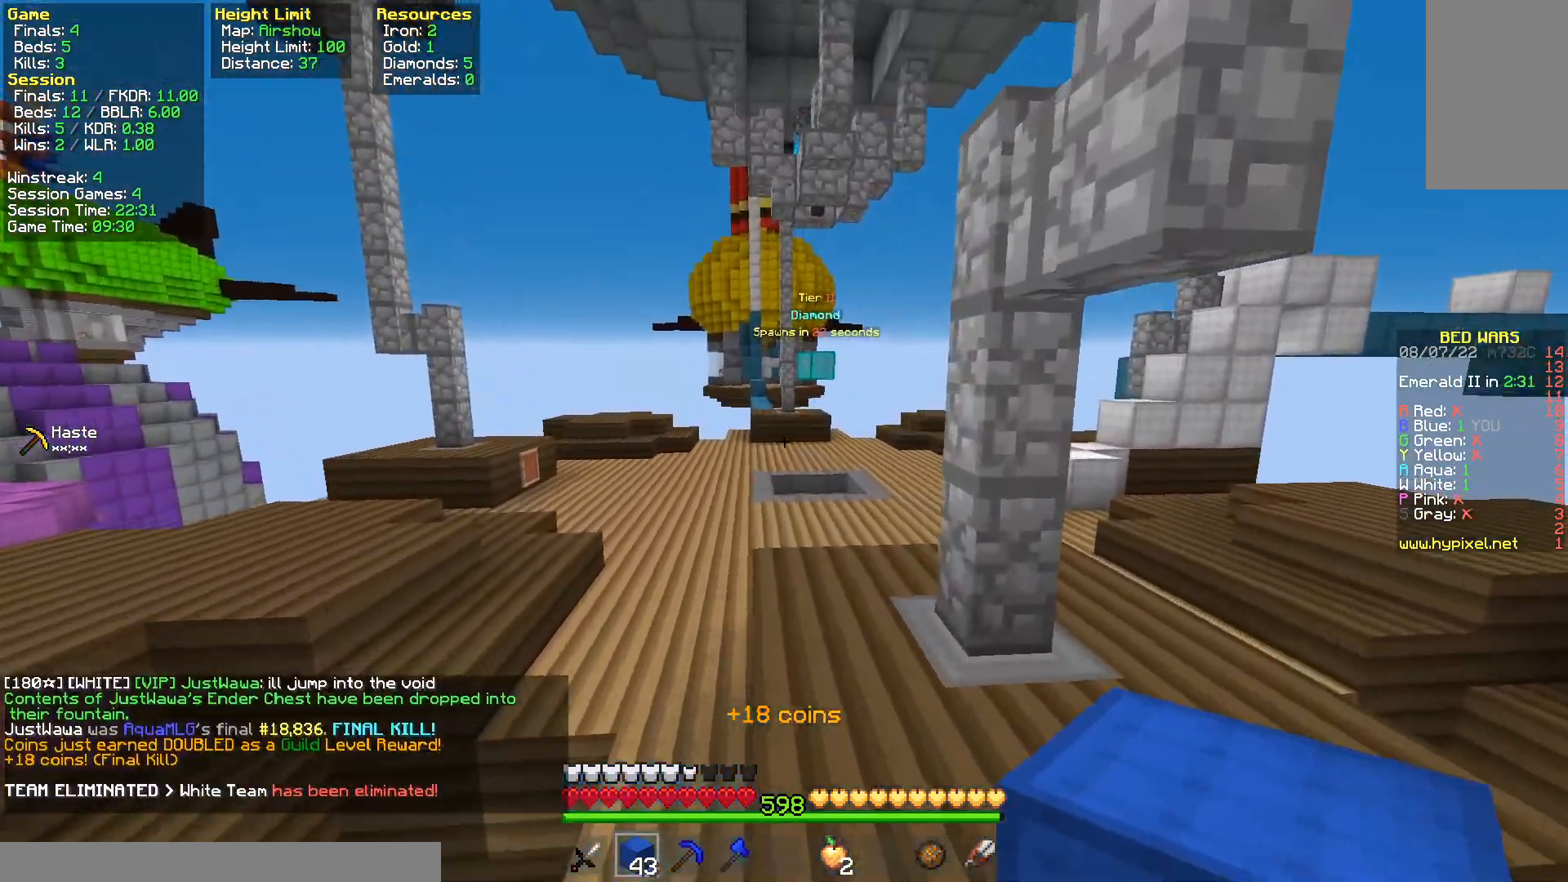
{"keys": ["w"], "mouse": [], "events": []}
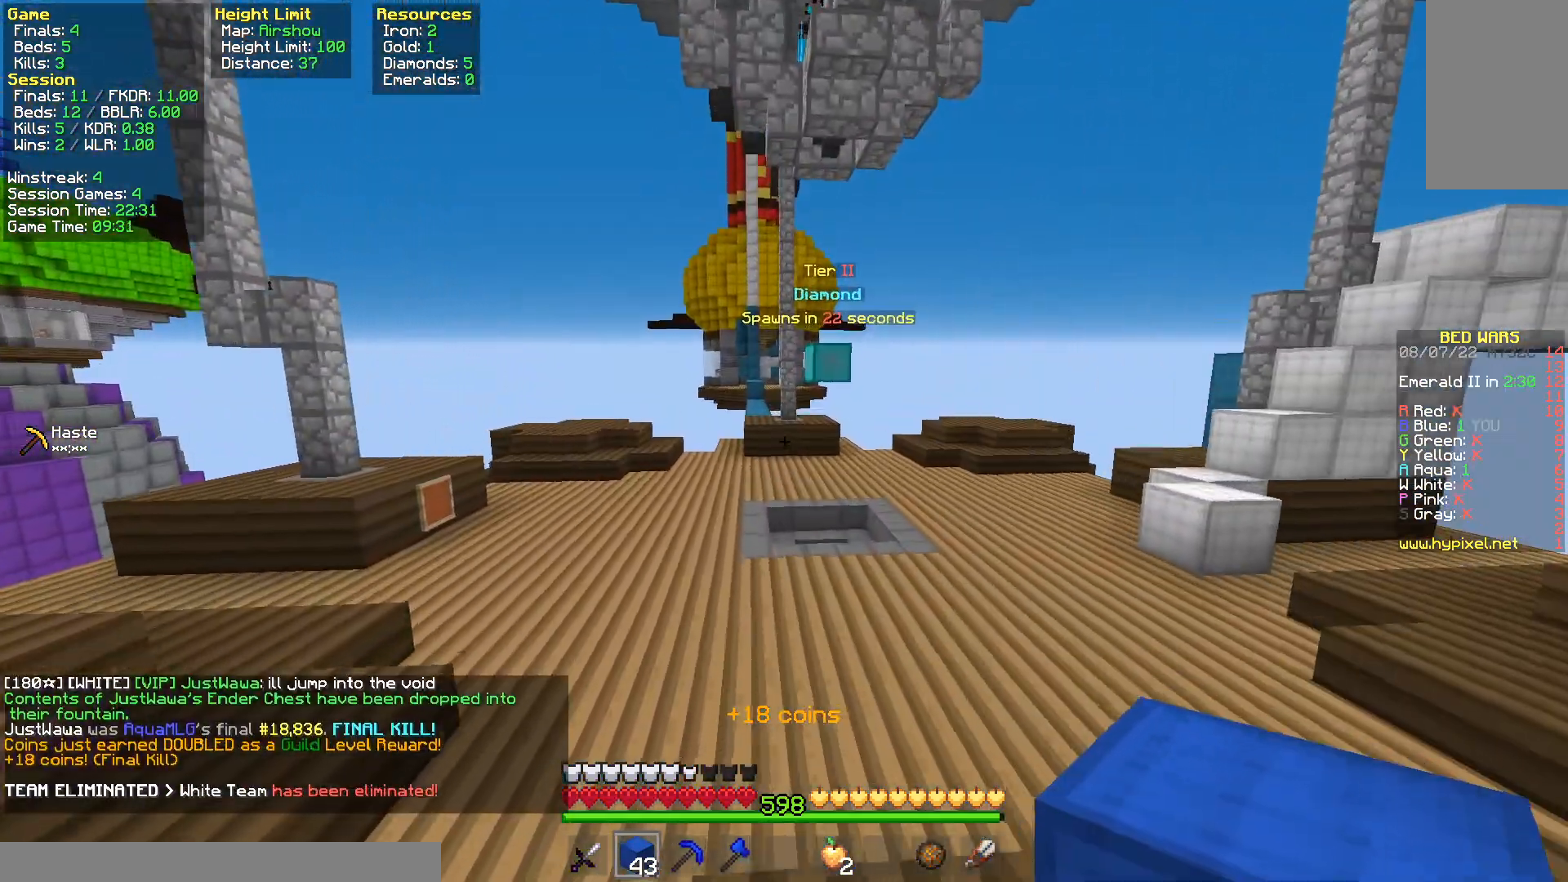
{"keys": ["w"], "mouse": [], "events": []}